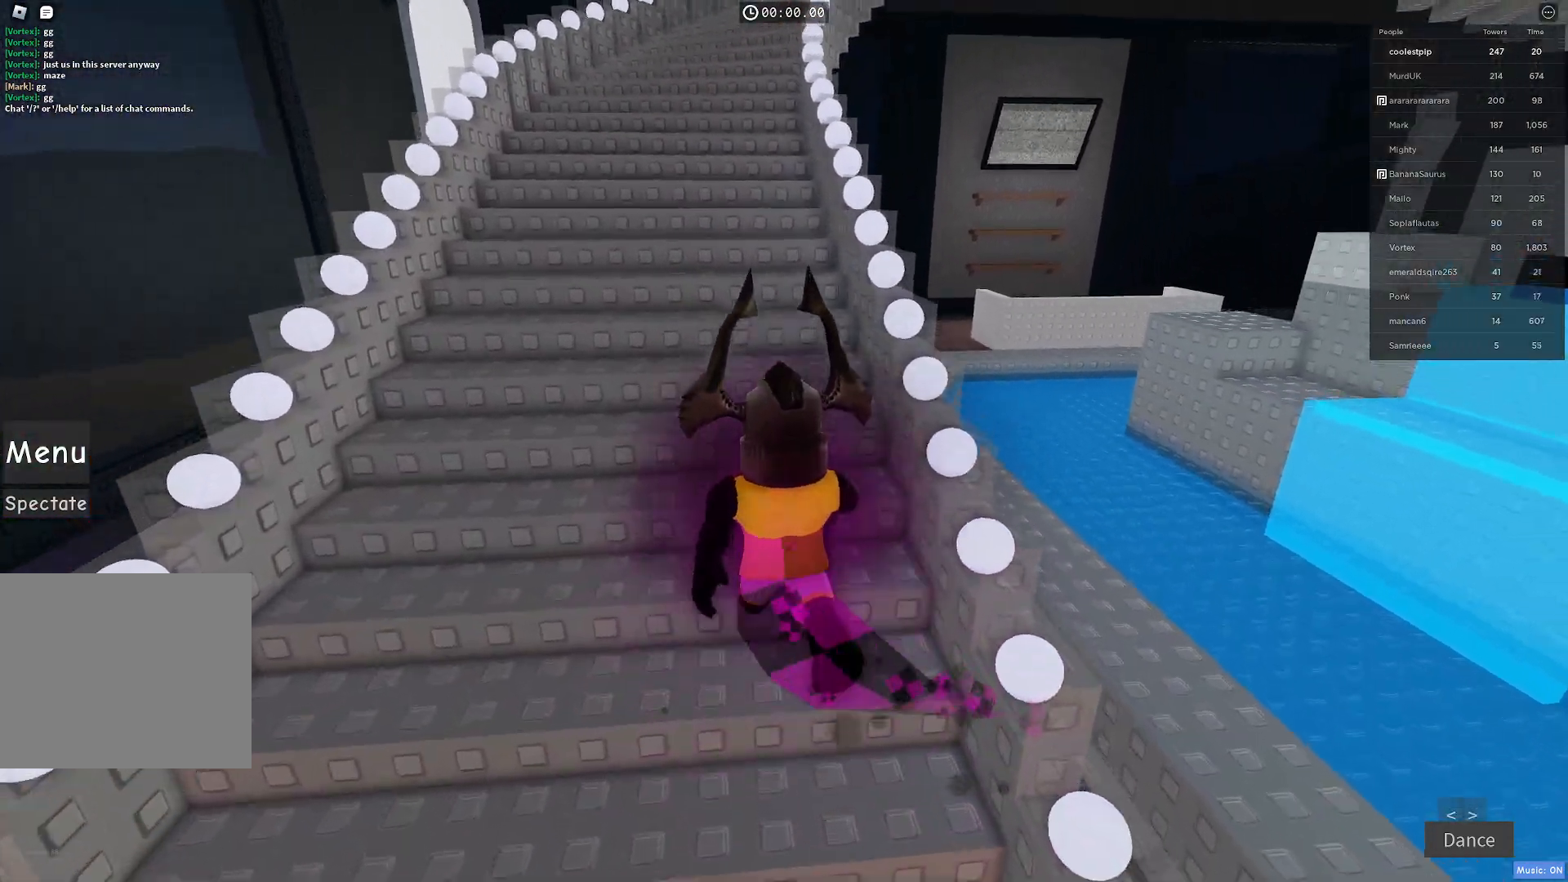
Gameplay with keyboard; each line is a JSON object with the keys held at the frame after it. "events" lists presses ("down") and releases ("up") of "a", "ctrl", "d", "e", "q", "s", "shift", "space" and "w" between this image and that frame as [ms after this image, input, new state], when the widget could be followed in between. No other keys are recorded. Mouse input is not recorded.
{"keys": ["w"], "events": []}
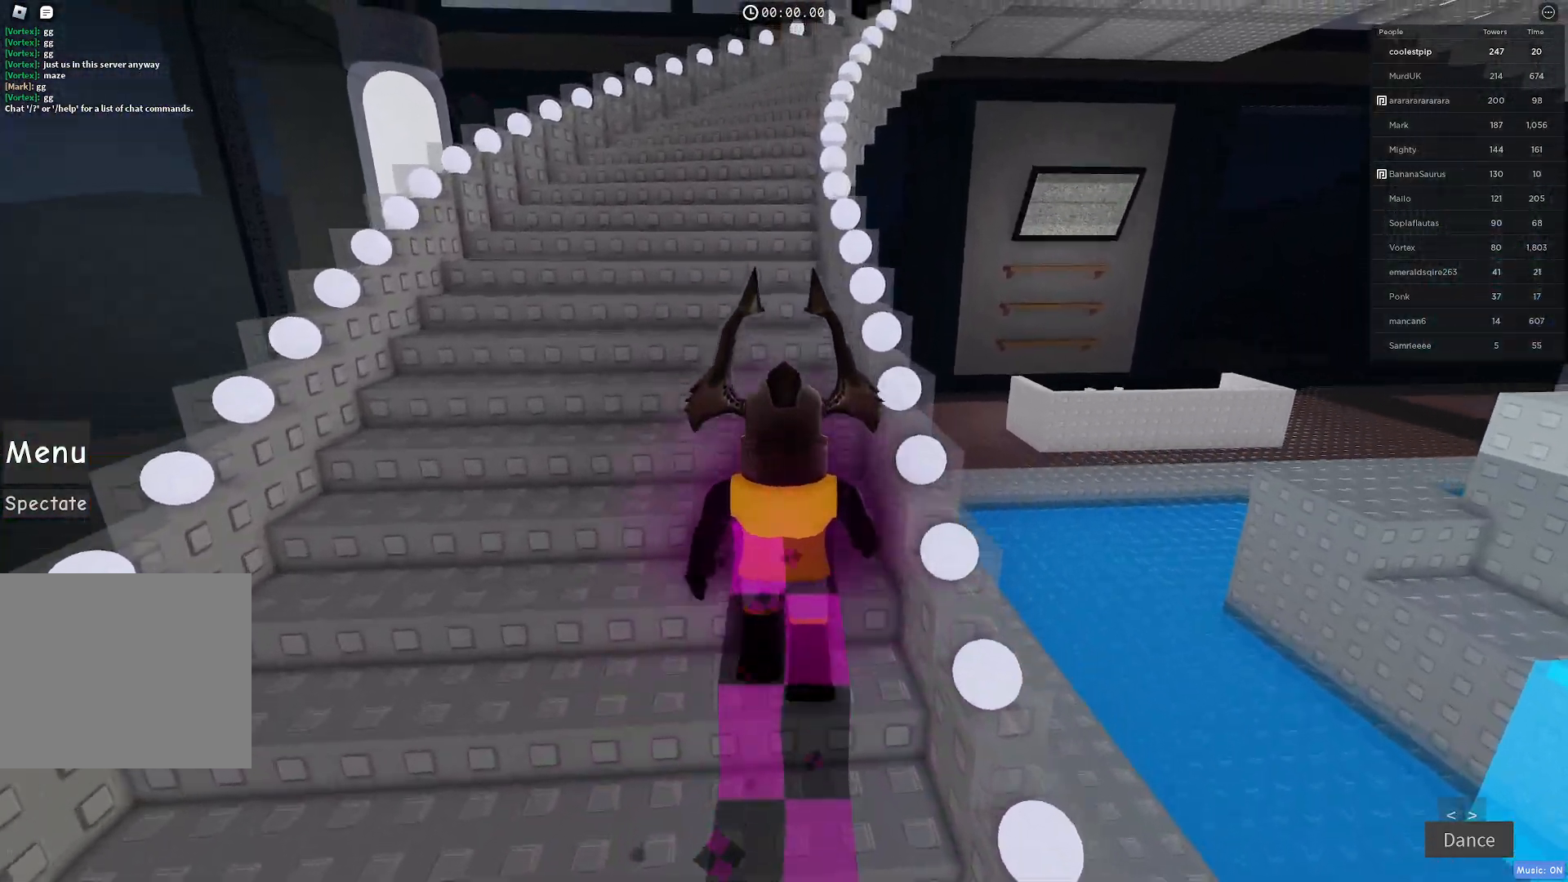
{"keys": ["w"], "events": []}
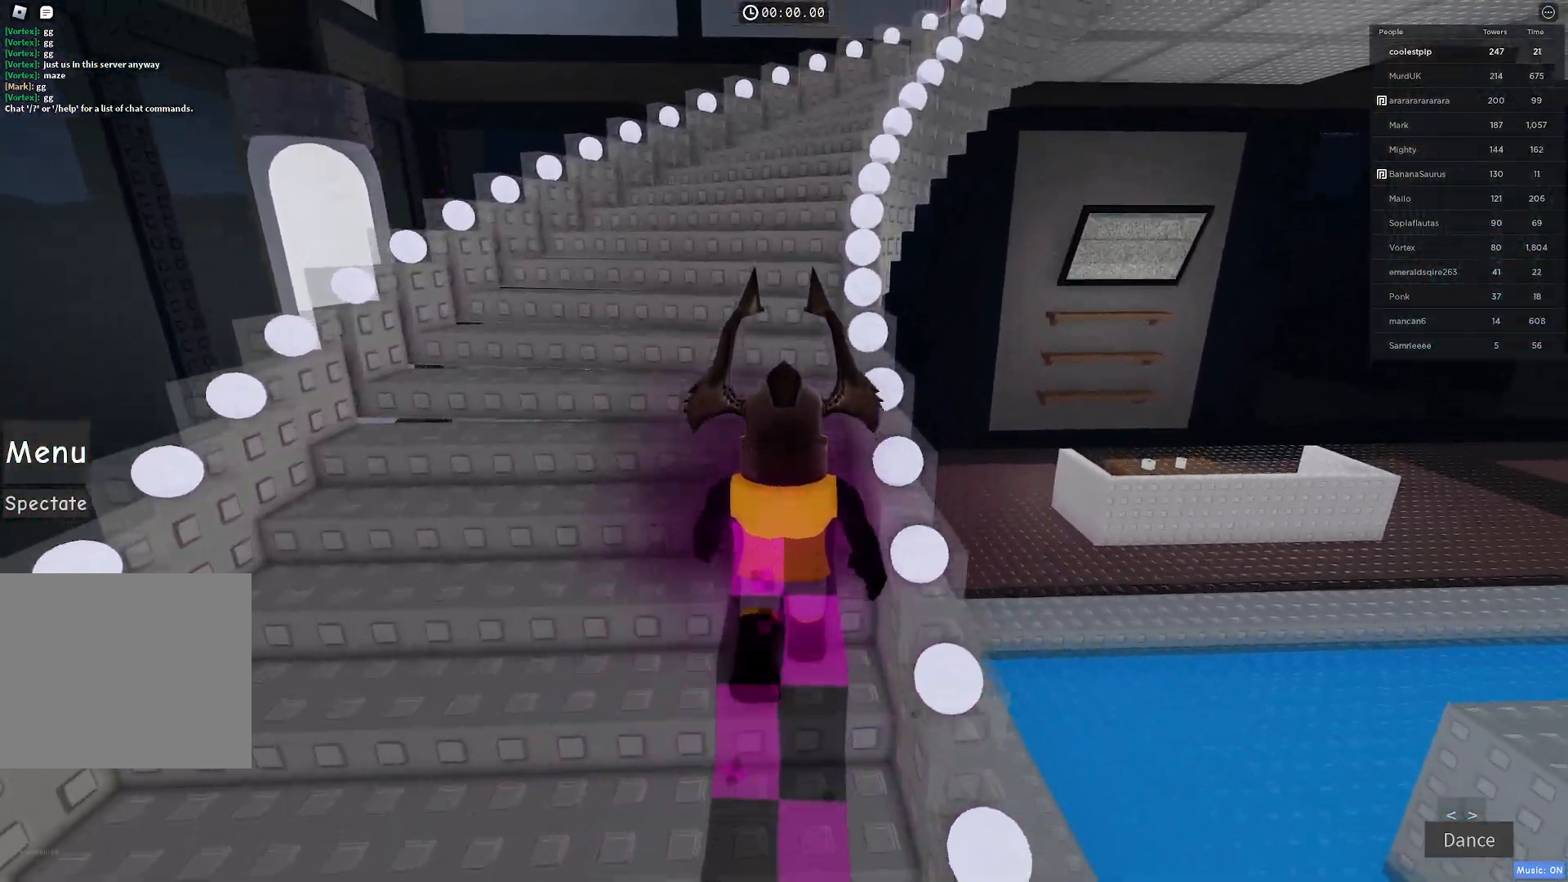
{"keys": ["w"], "events": []}
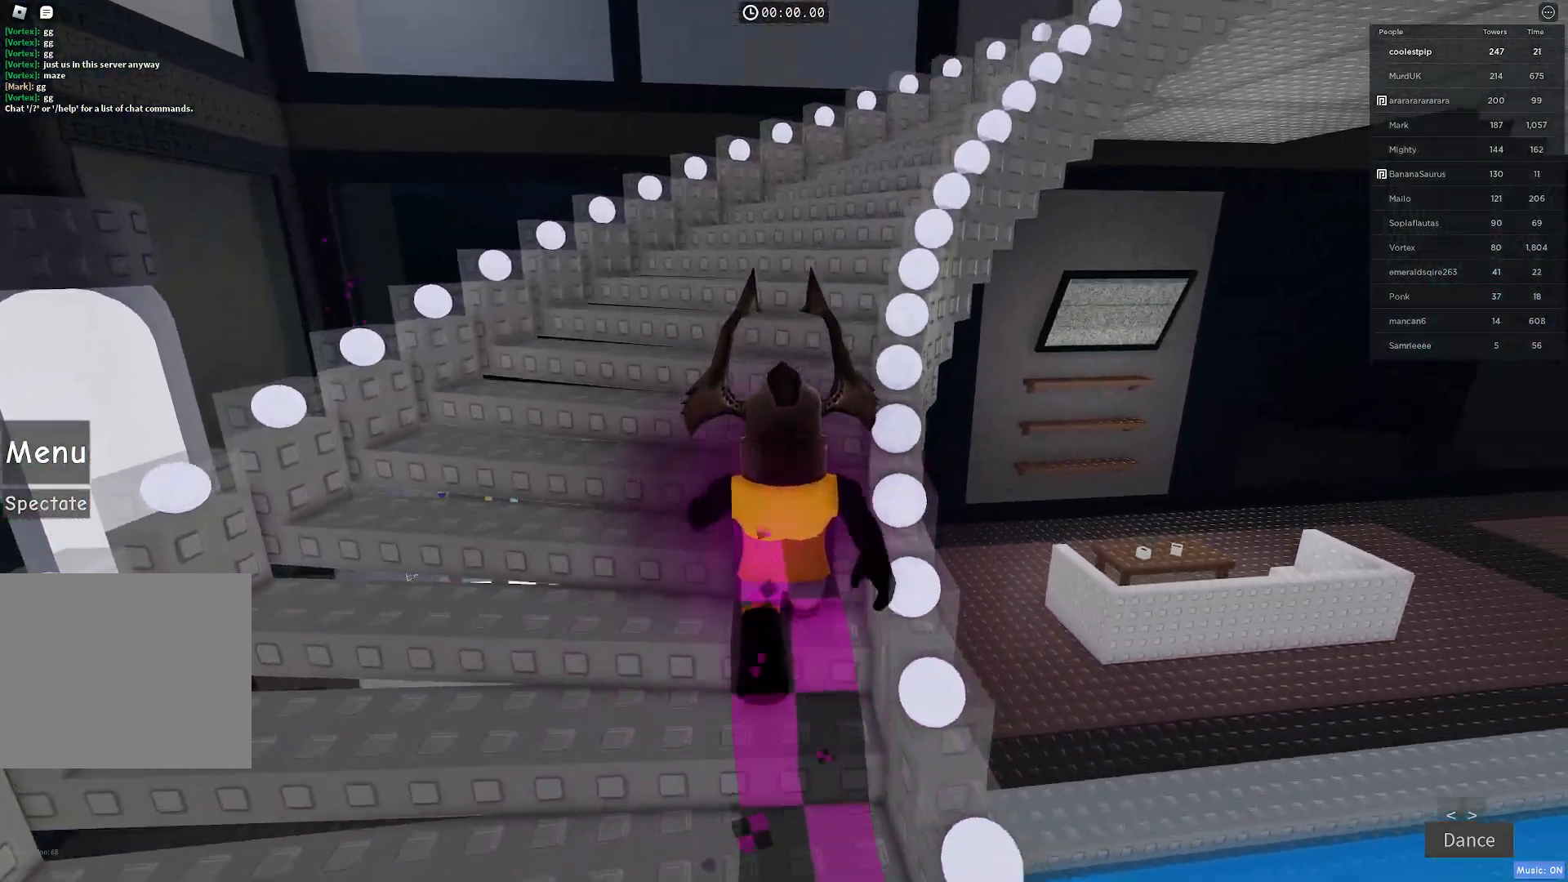
{"keys": ["w"], "events": []}
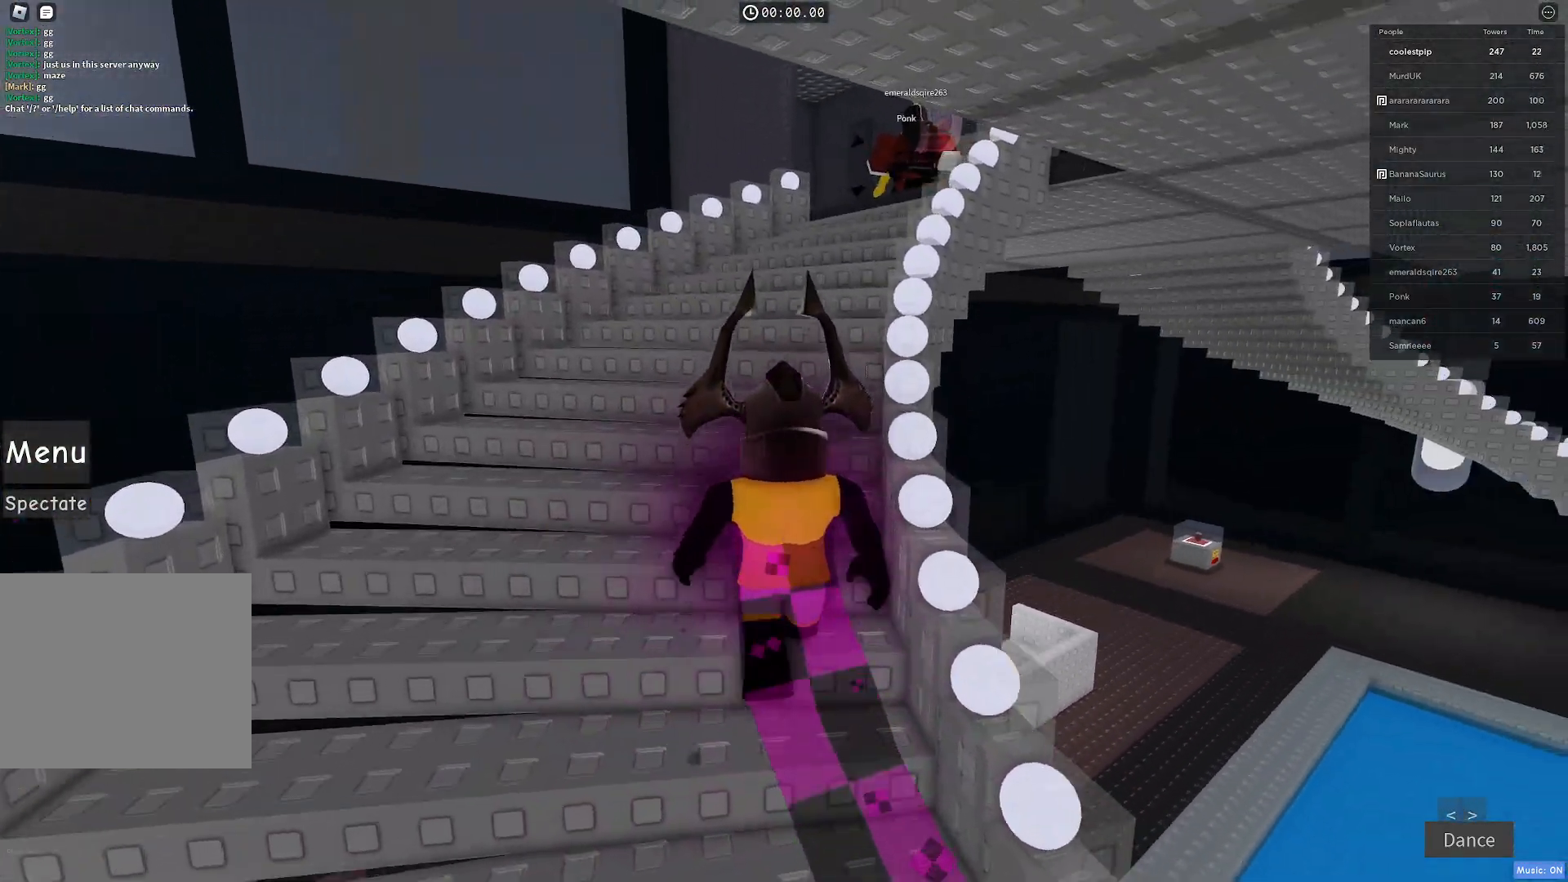
{"keys": ["w"], "events": []}
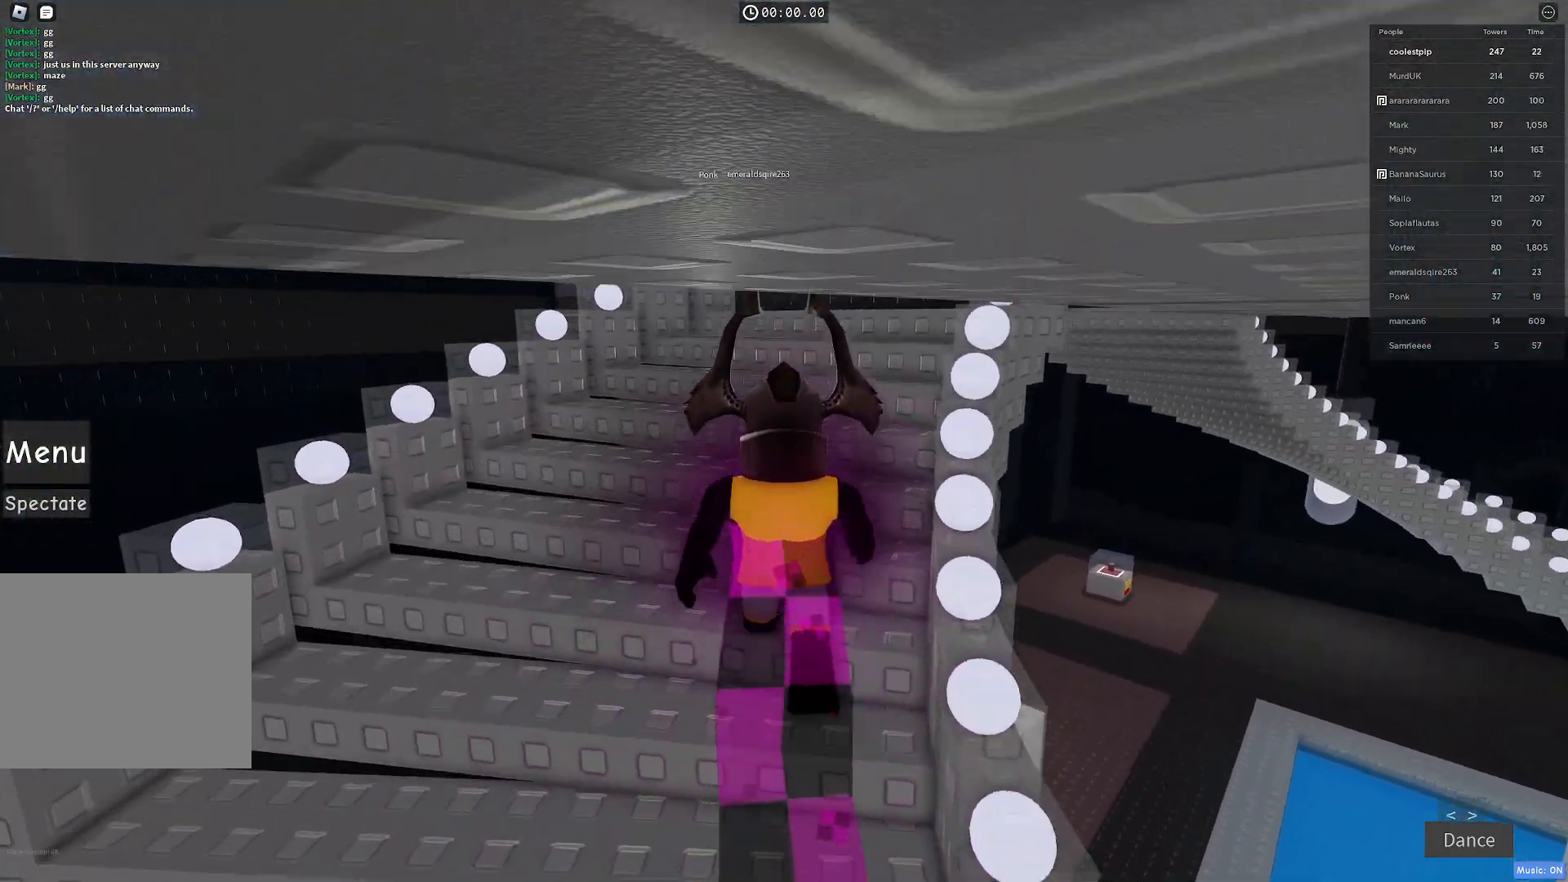
{"keys": ["w"], "events": []}
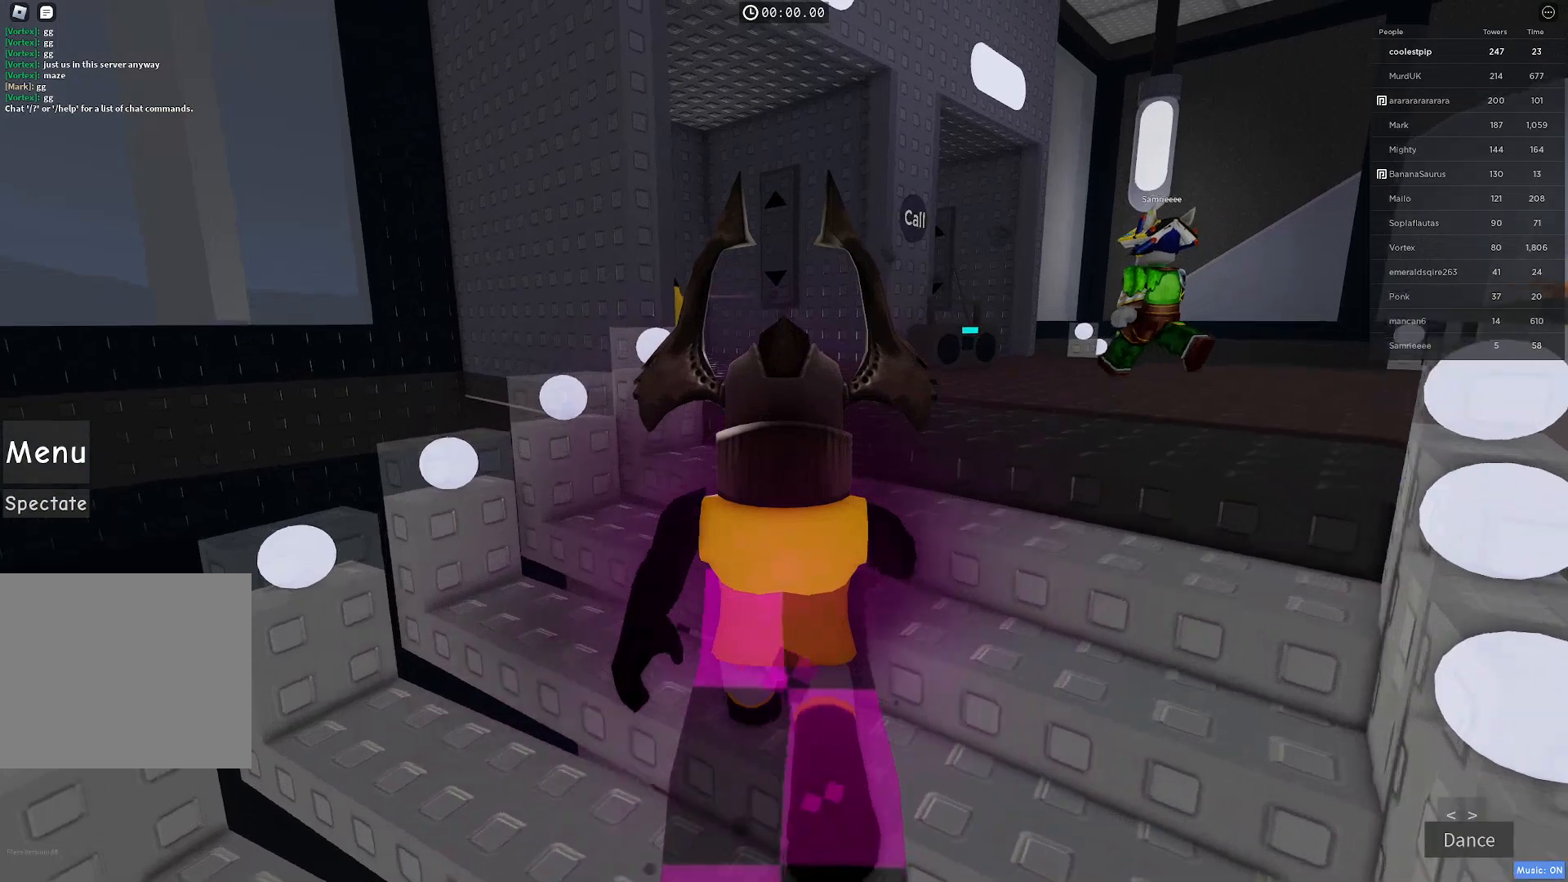
{"keys": ["d", "w"], "events": [[250, "d", "down"]]}
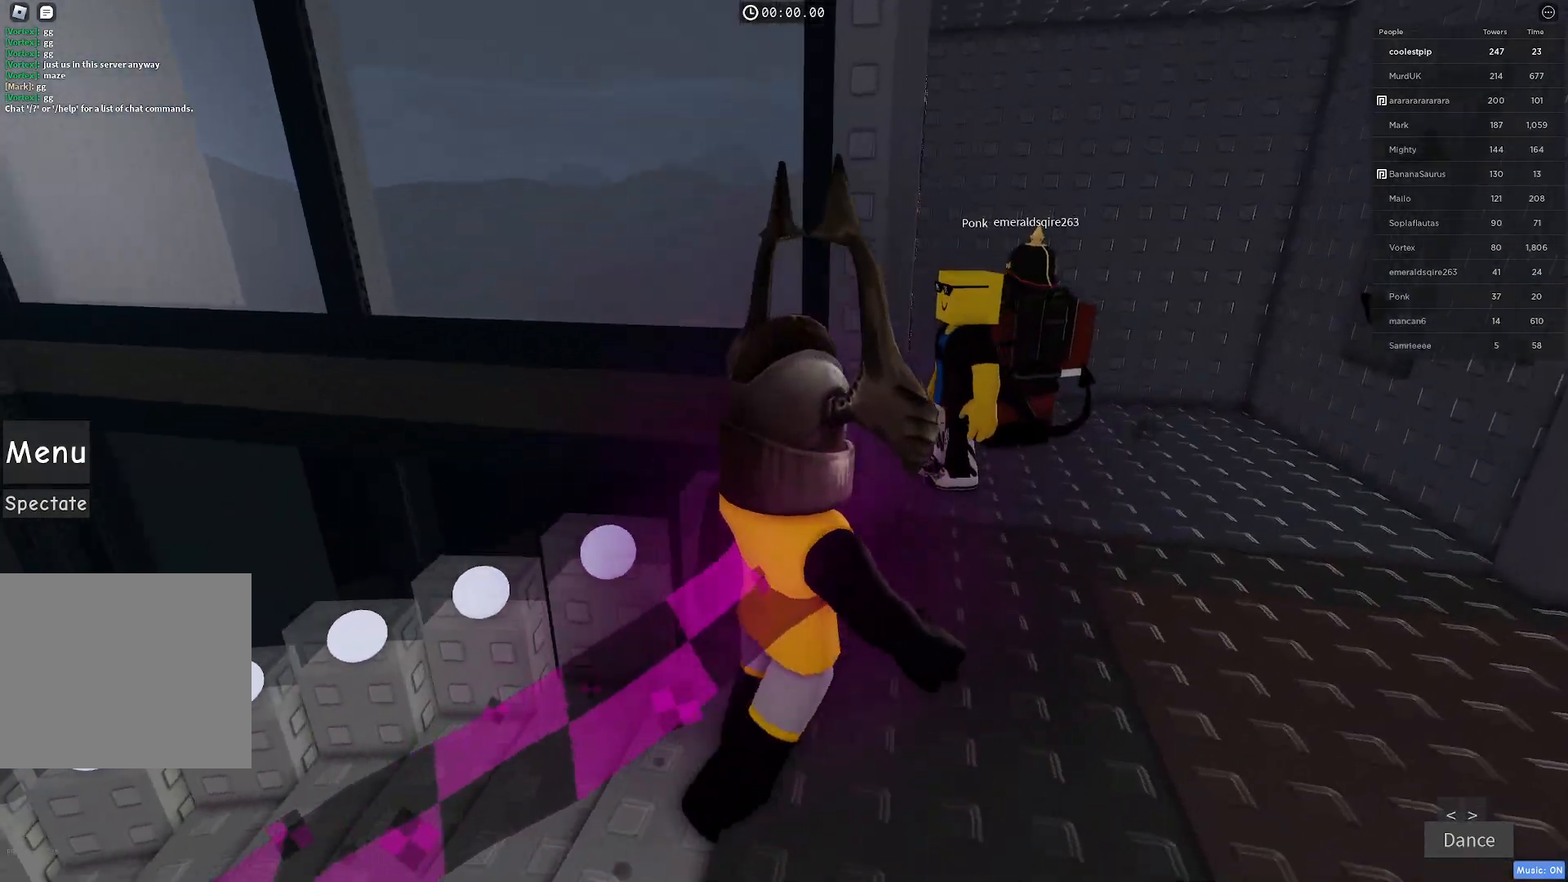
{"keys": ["d"], "events": [[183, "w", "up"]]}
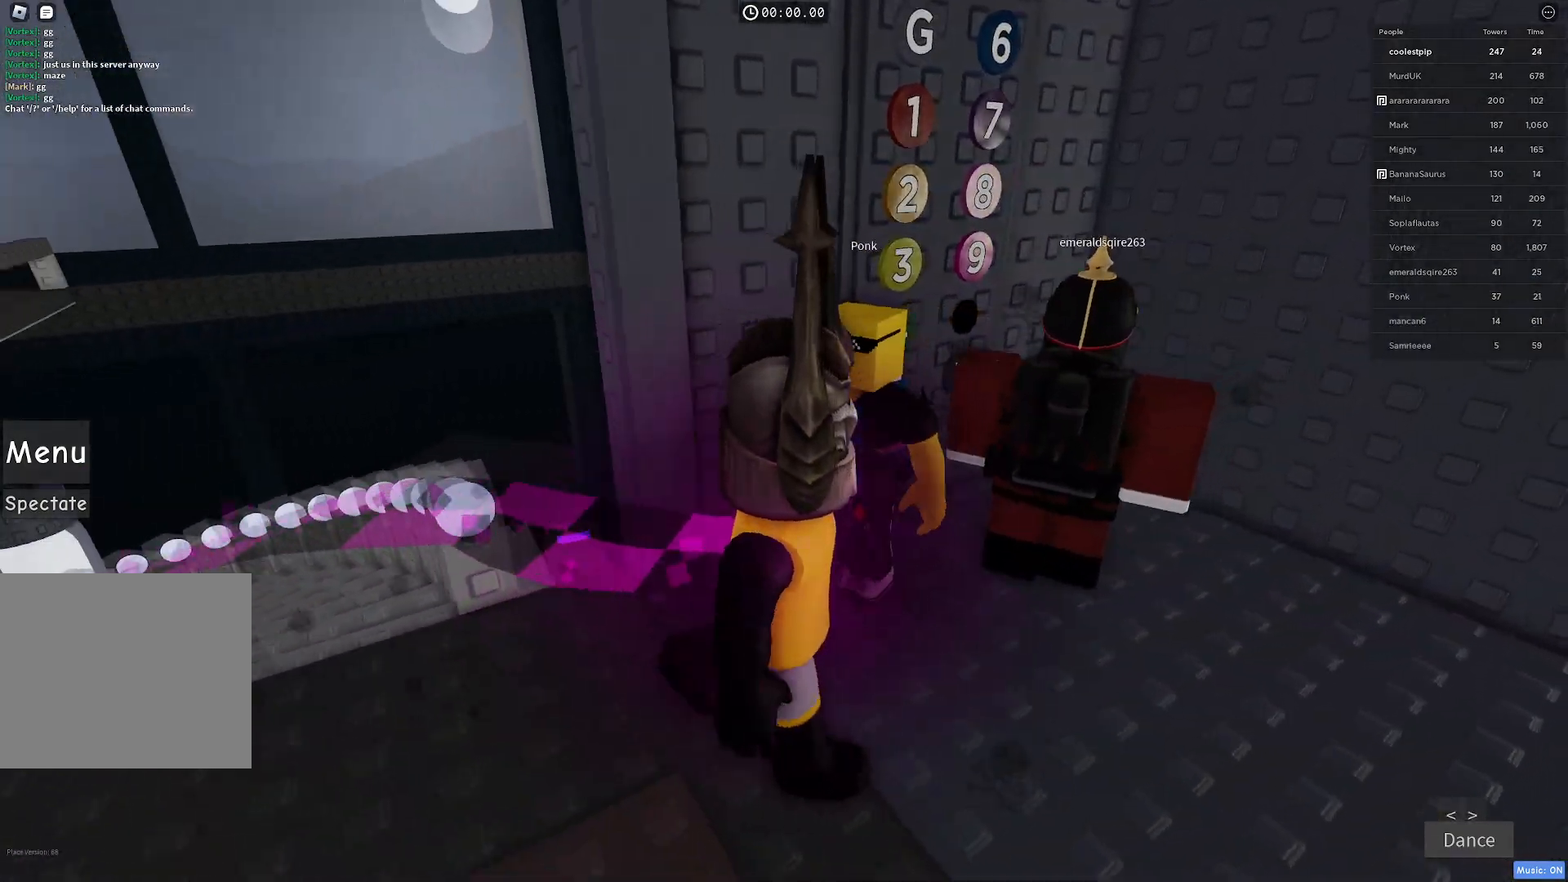
{"keys": [], "events": [[17, "w", "down"], [250, "d", "up"], [283, "w", "up"]]}
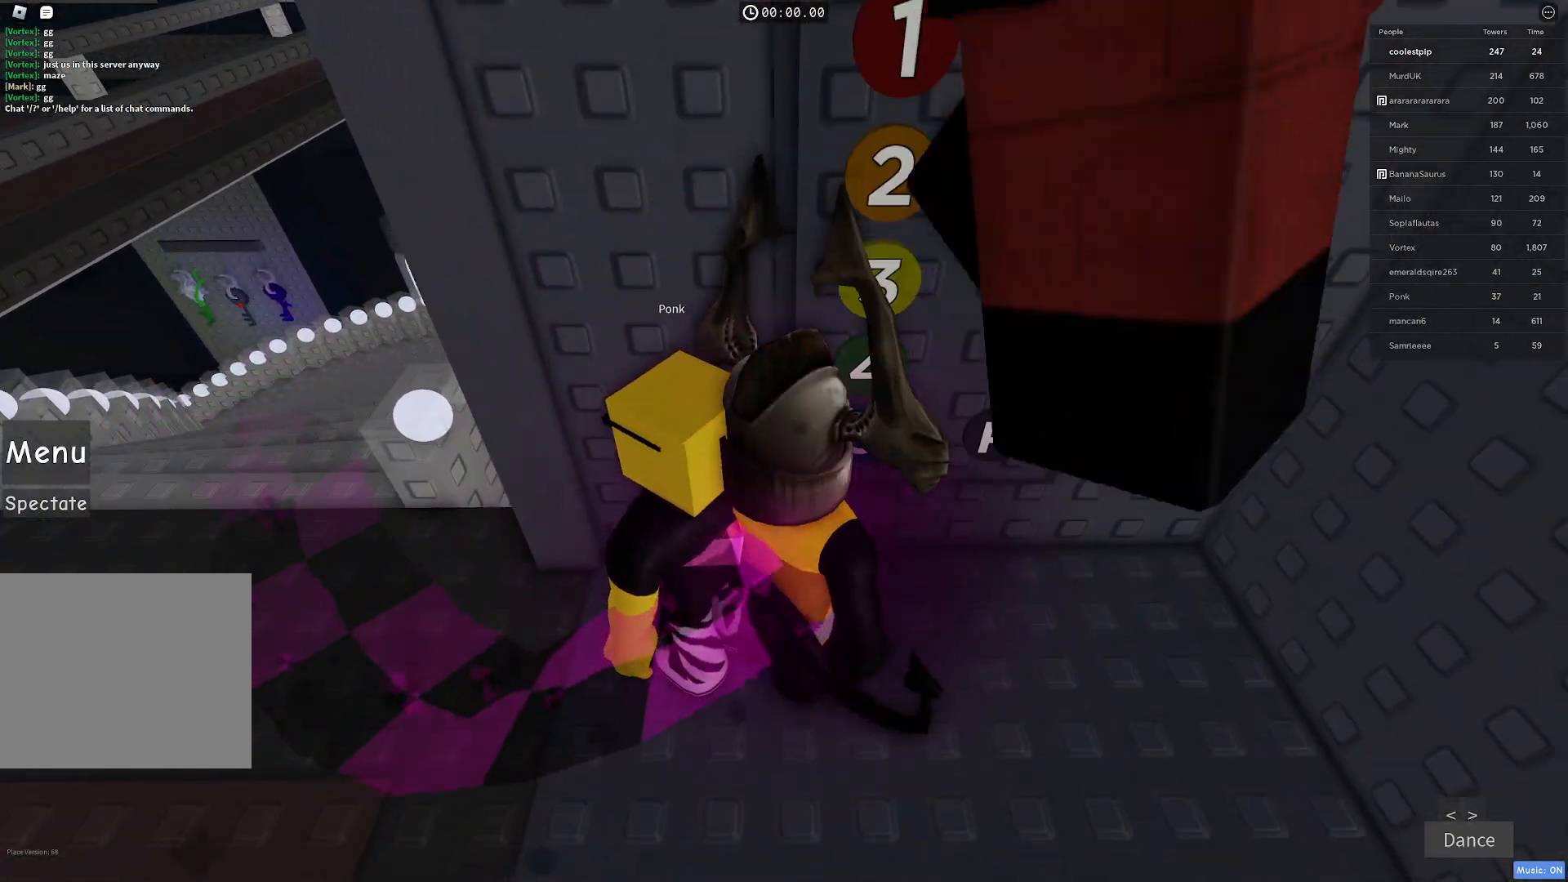
{"keys": [], "events": []}
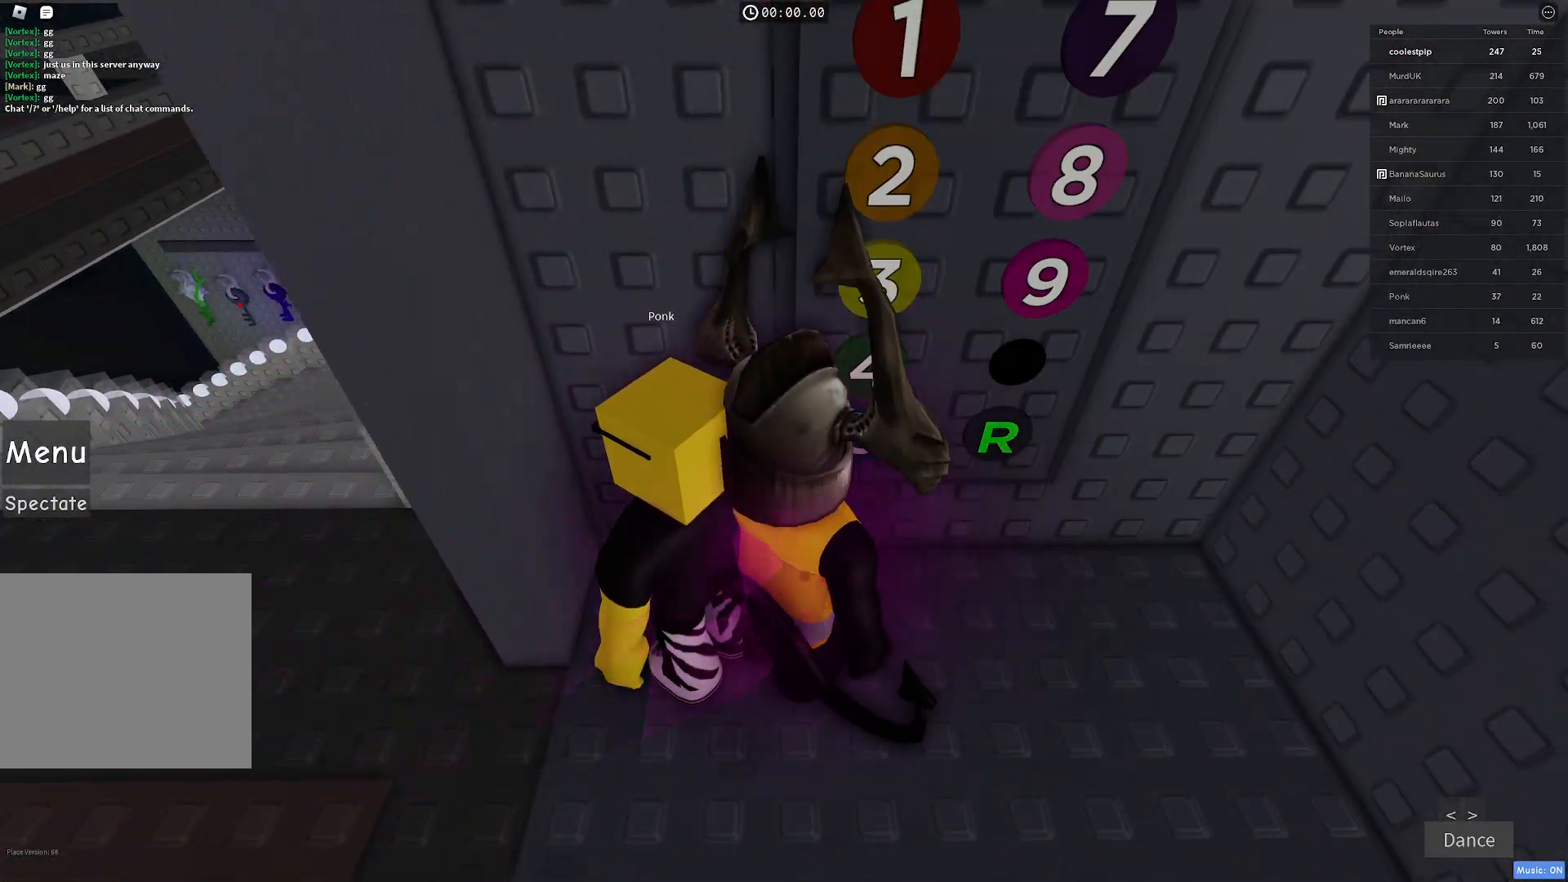
{"keys": ["a", "s"], "events": [[283, "s", "down"], [383, "a", "down"]]}
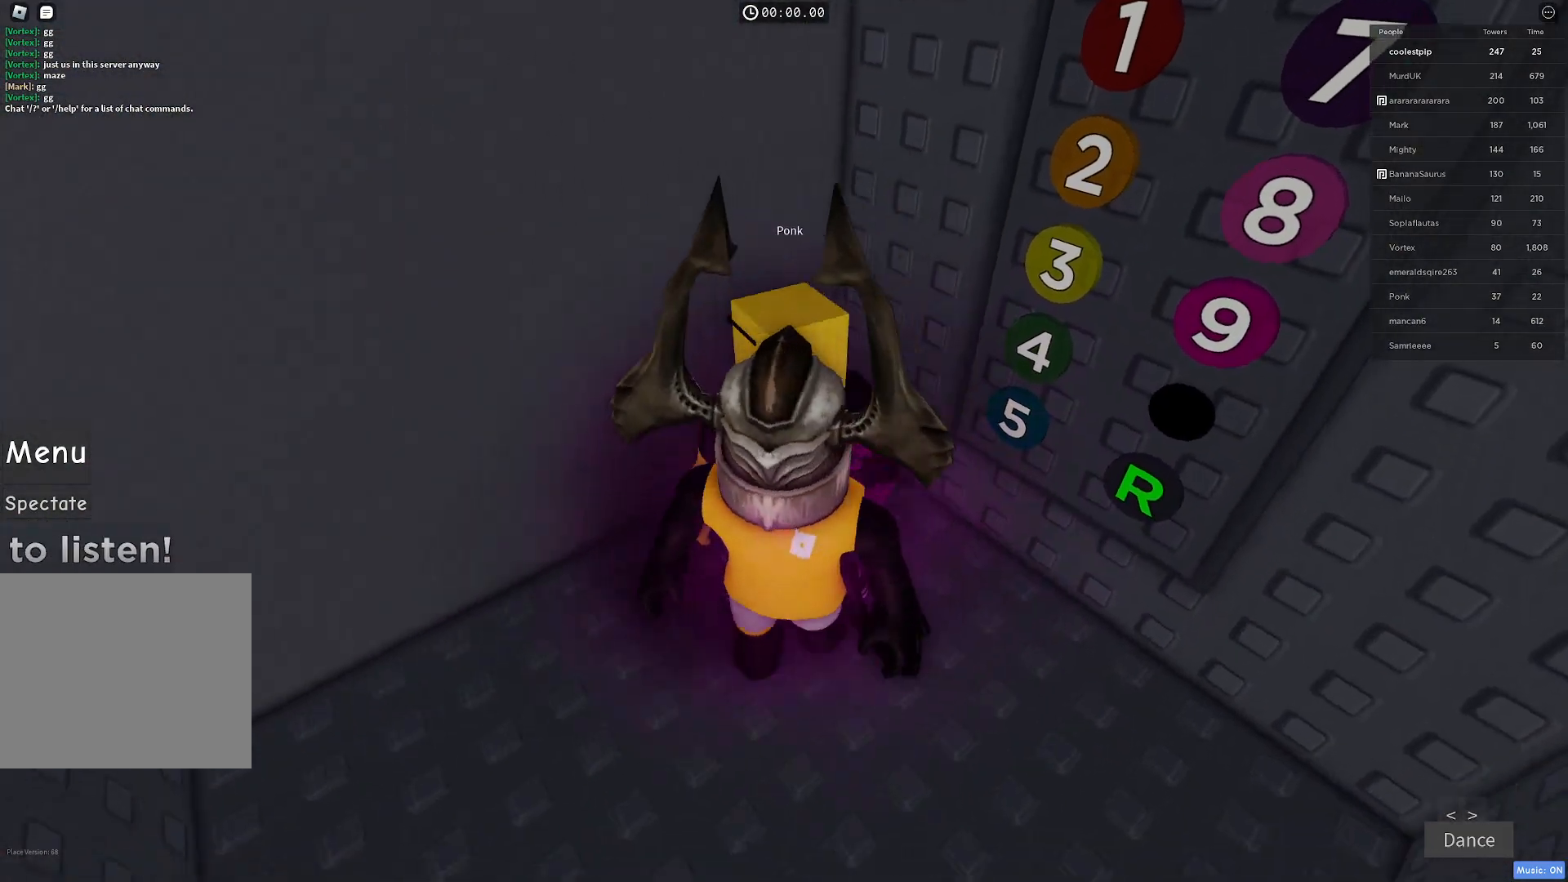
{"keys": [], "events": [[17, "s", "up"], [100, "a", "up"]]}
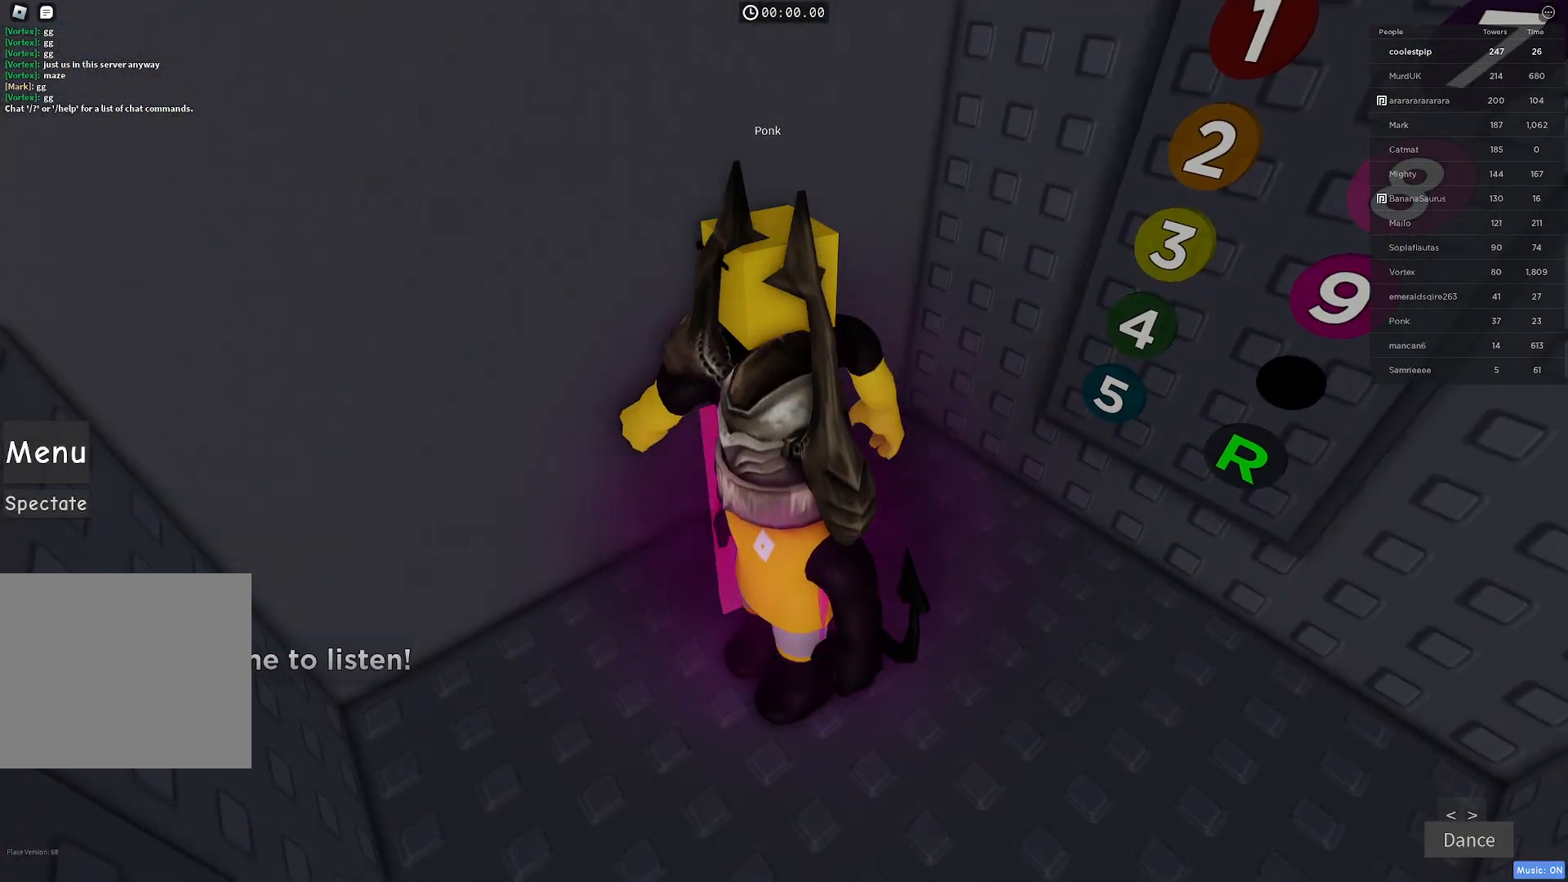
{"keys": [], "events": []}
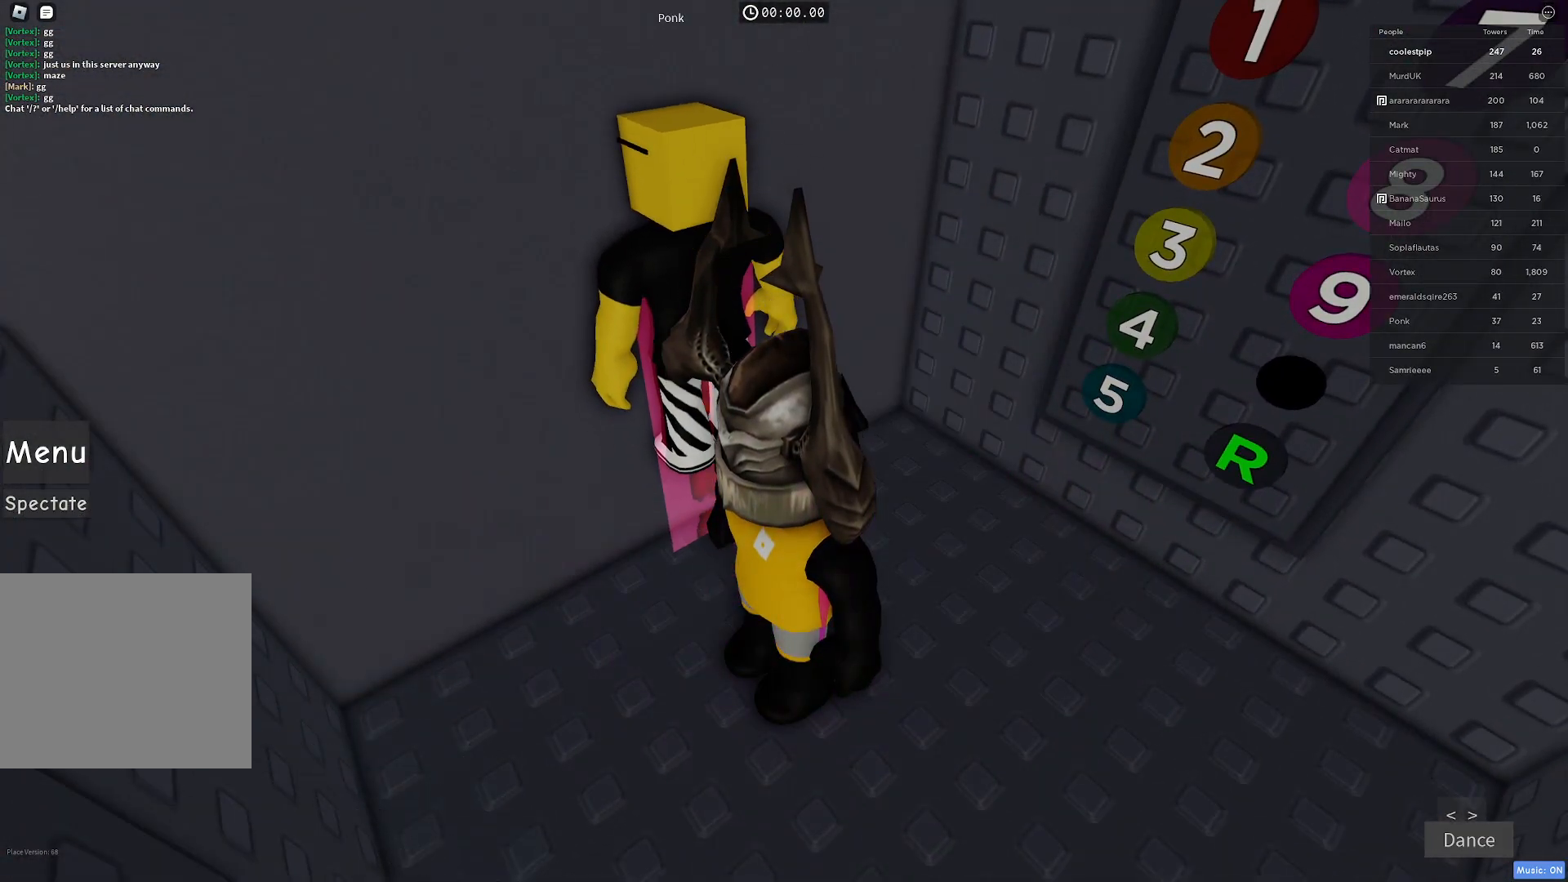
{"keys": [], "events": [[217, "w", "down"], [317, "a", "down"], [450, "w", "up"], [483, "a", "up"]]}
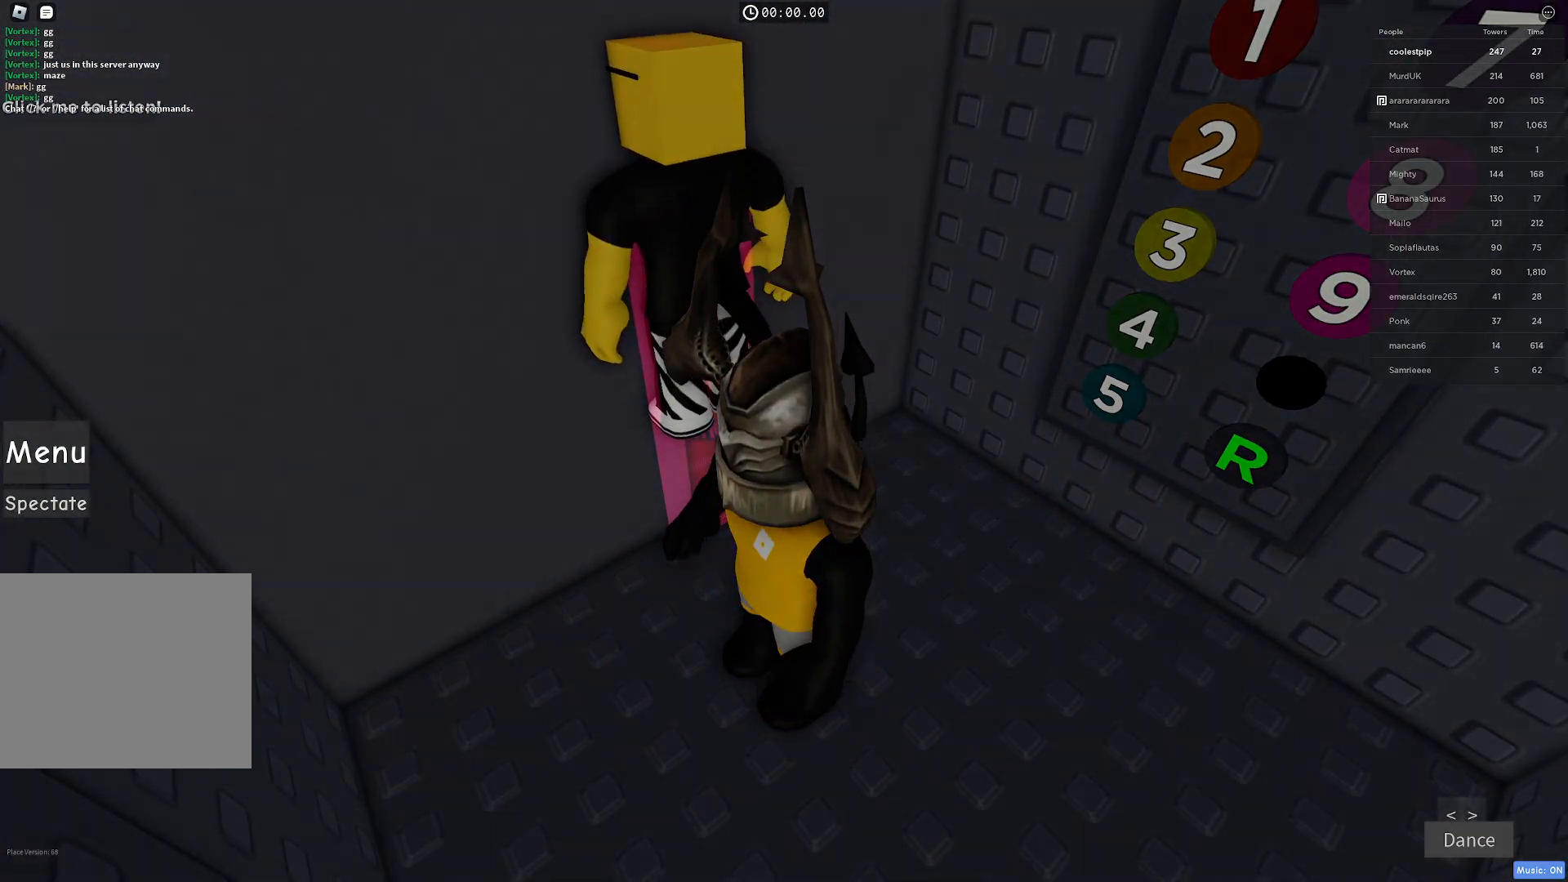
{"keys": ["a"], "events": [[283, "space", "down"], [333, "w", "down"], [417, "space", "up"], [450, "w", "up"], [500, "a", "down"]]}
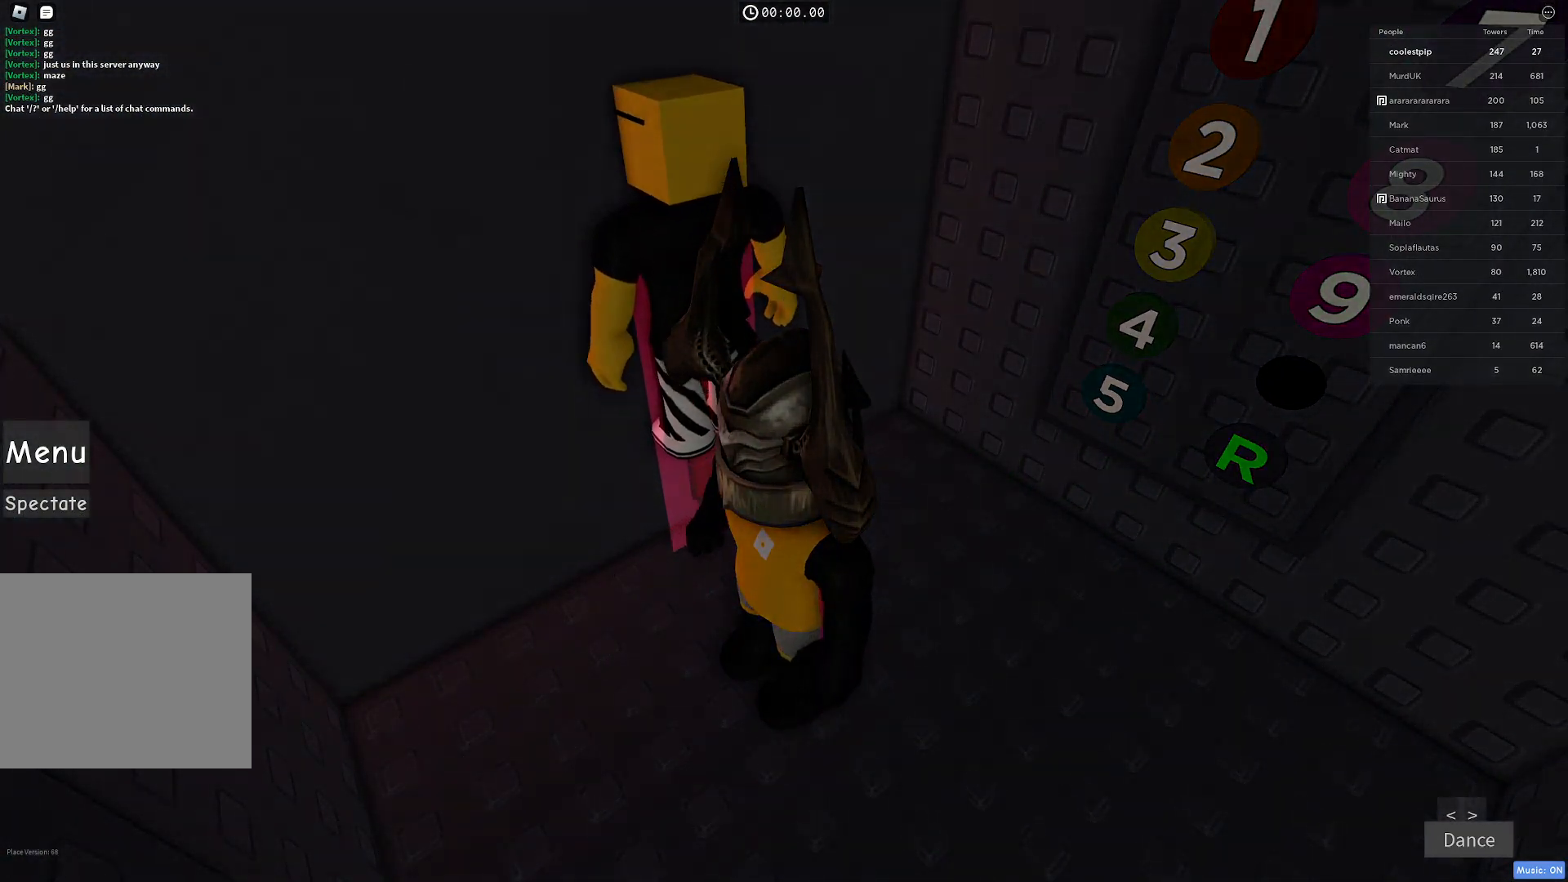
{"keys": [], "events": [[100, "a", "up"], [133, "space", "down"], [250, "space", "up"], [383, "space", "down"], [500, "space", "up"]]}
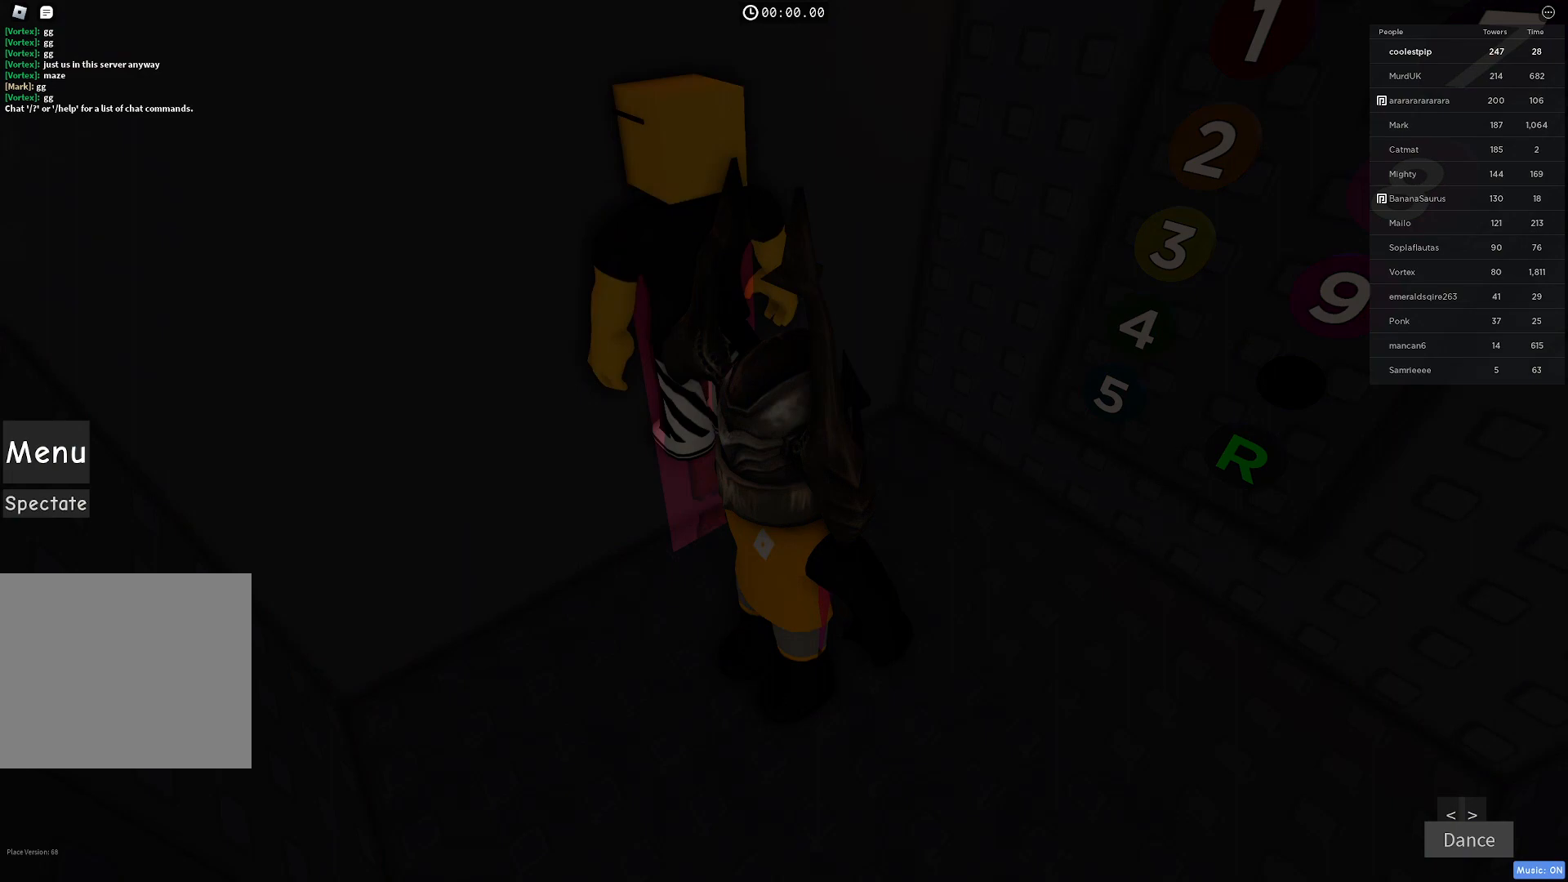
{"keys": ["d"], "events": [[117, "s", "down"], [217, "s", "up"], [317, "e", "down"], [333, "a", "down"], [450, "d", "down"], [500, "a", "up"], [500, "e", "up"]]}
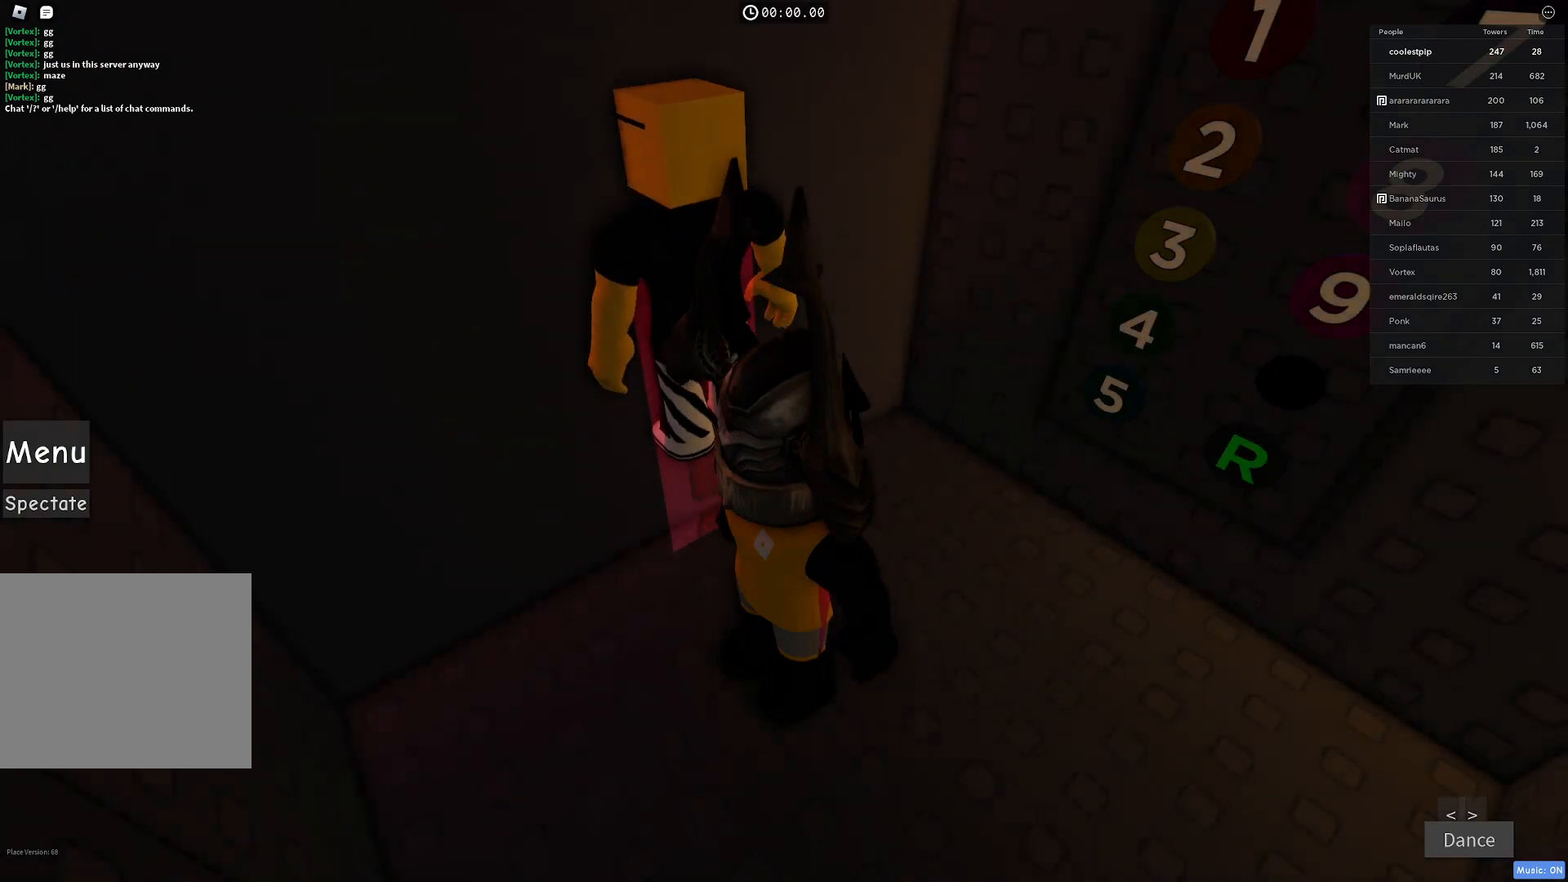
{"keys": [], "events": [[33, "space", "down"], [67, "d", "up"], [150, "space", "up"]]}
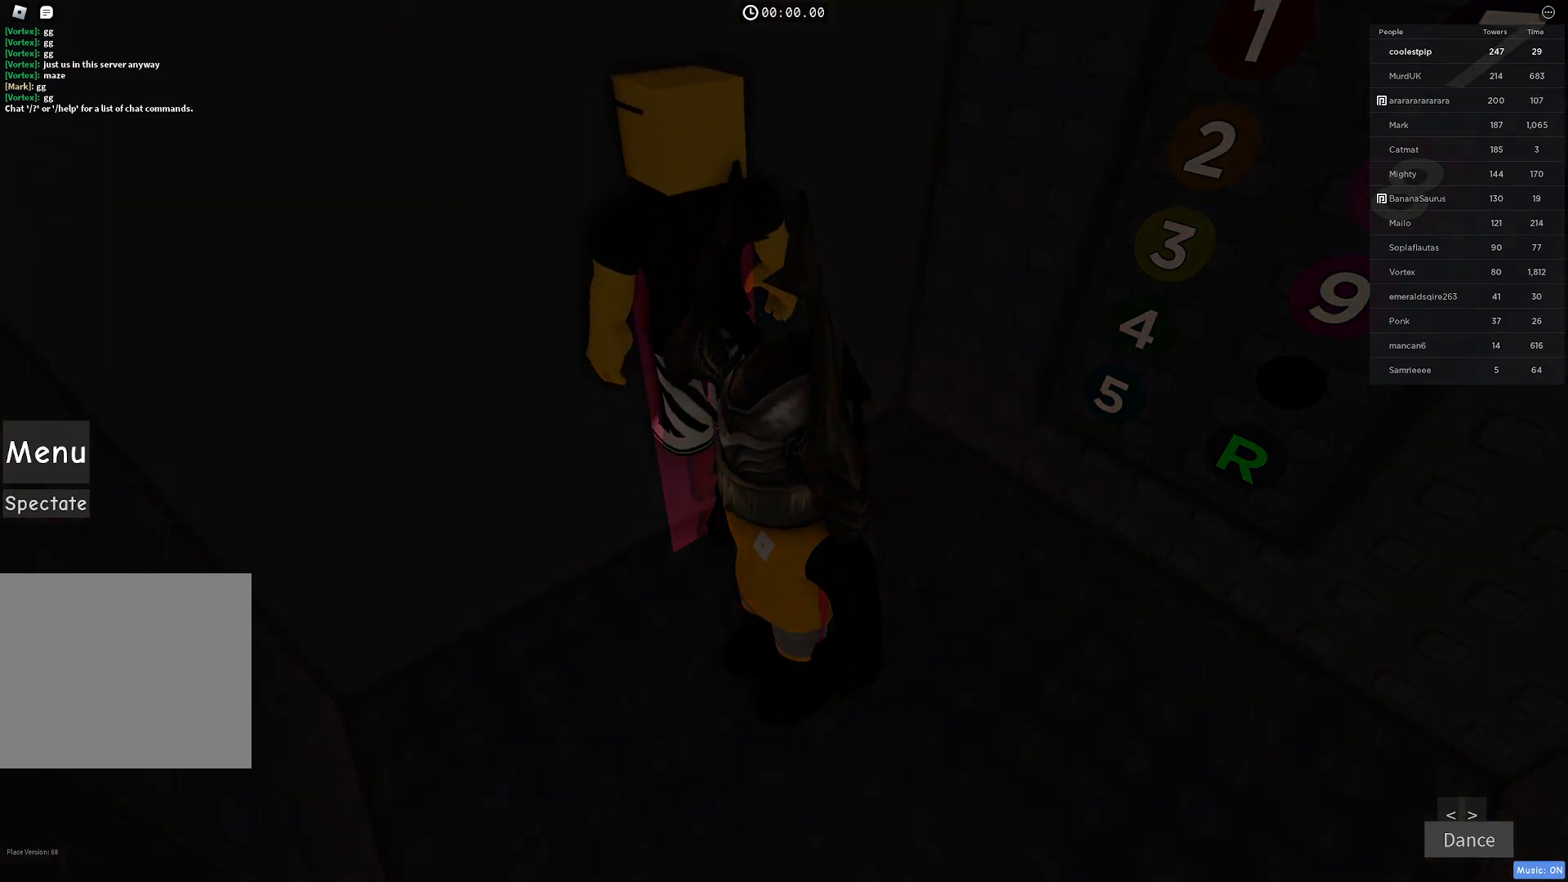
{"keys": [], "events": [[150, "space", "down"], [317, "space", "up"]]}
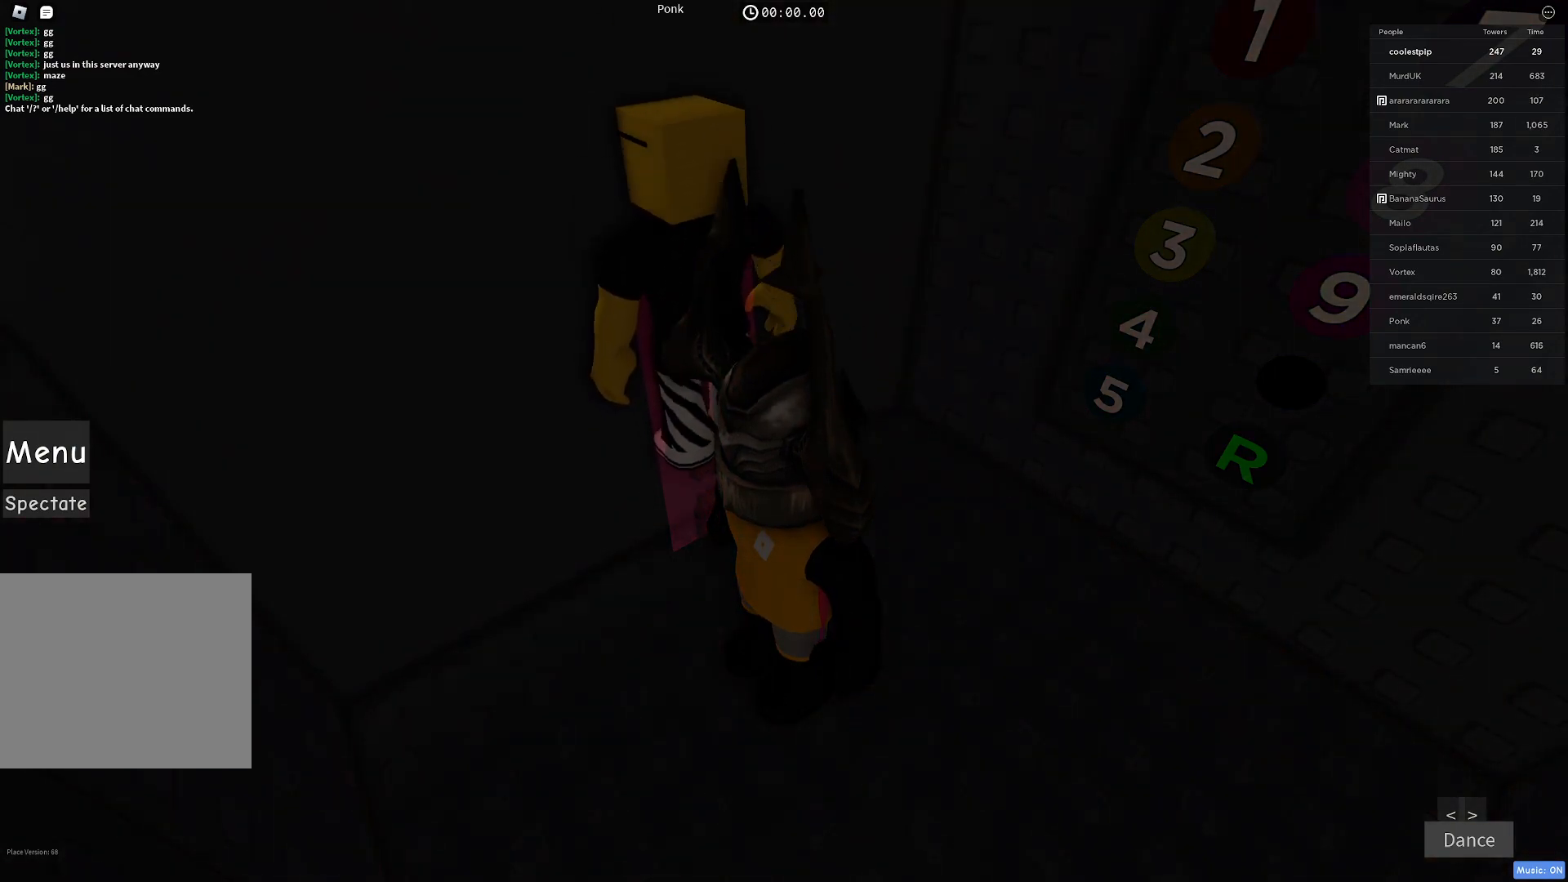
{"keys": [], "events": []}
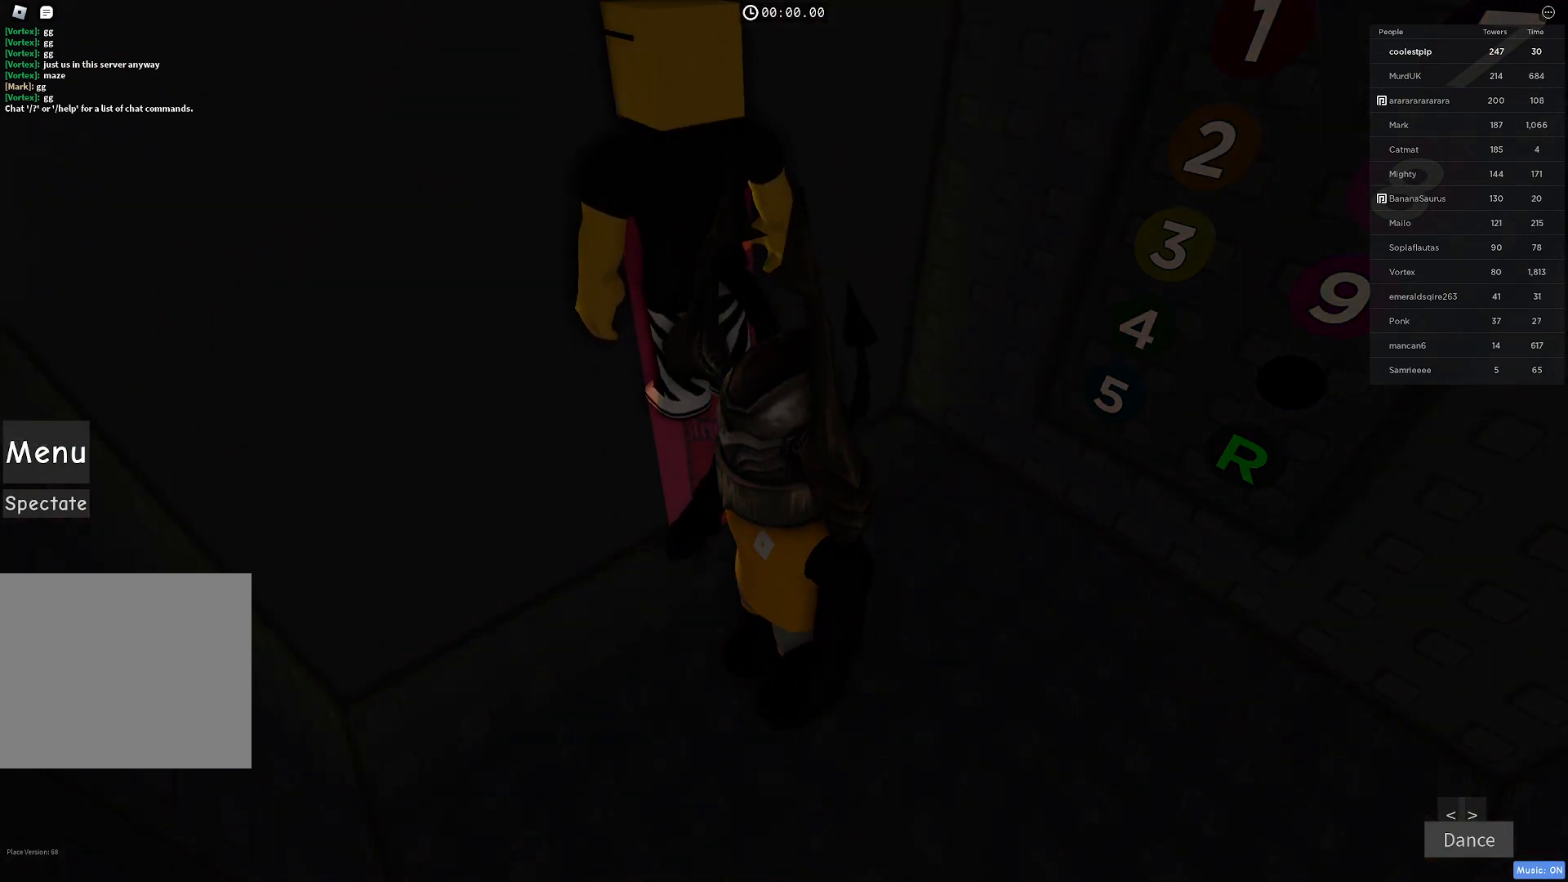
{"keys": [], "events": []}
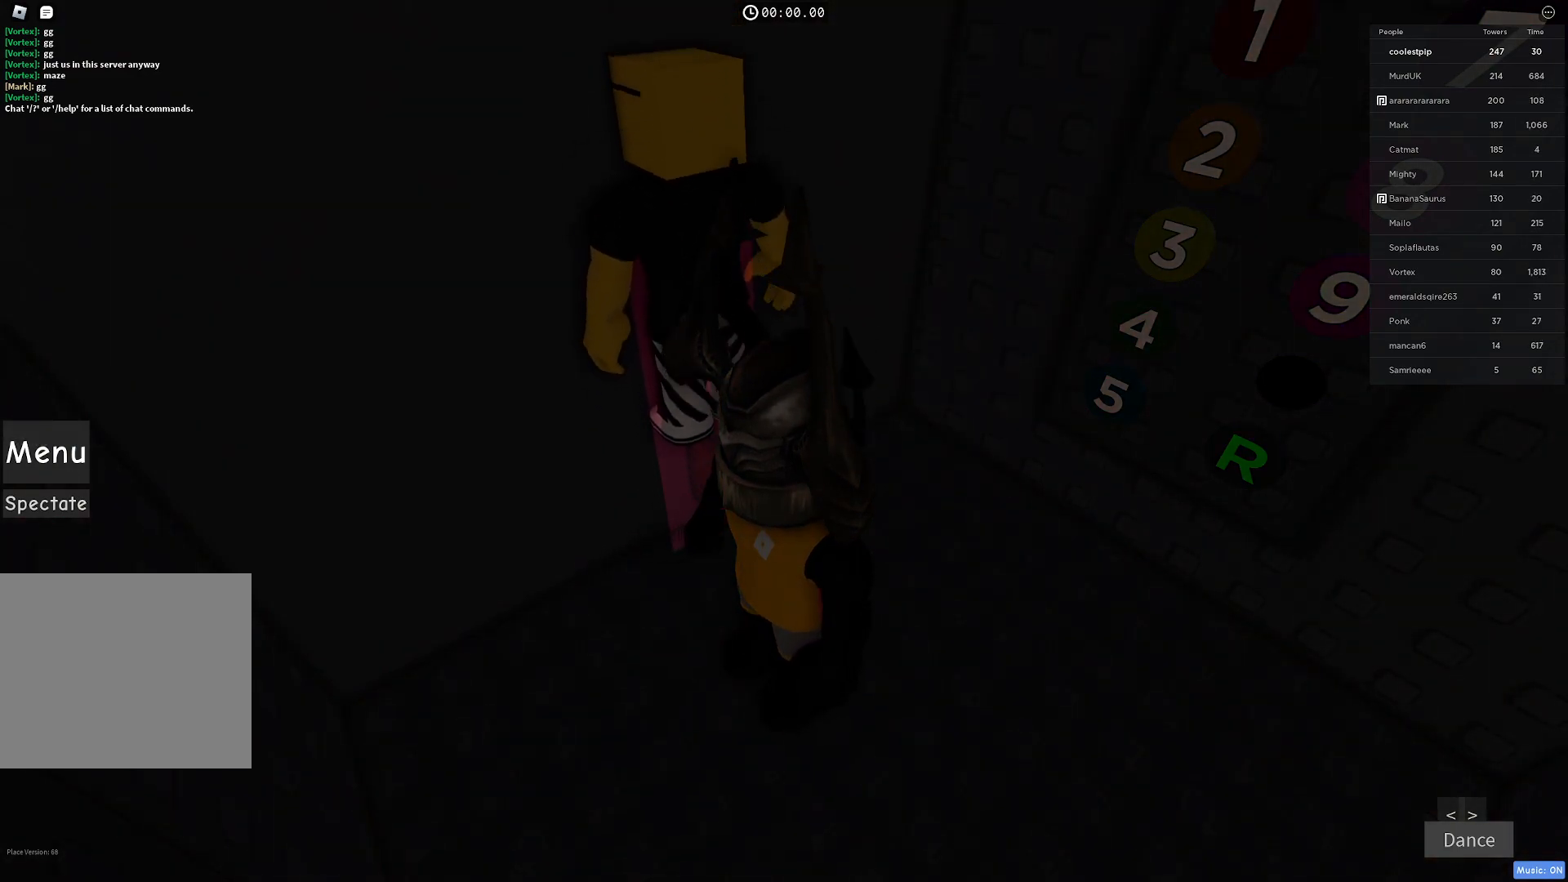
{"keys": [], "events": []}
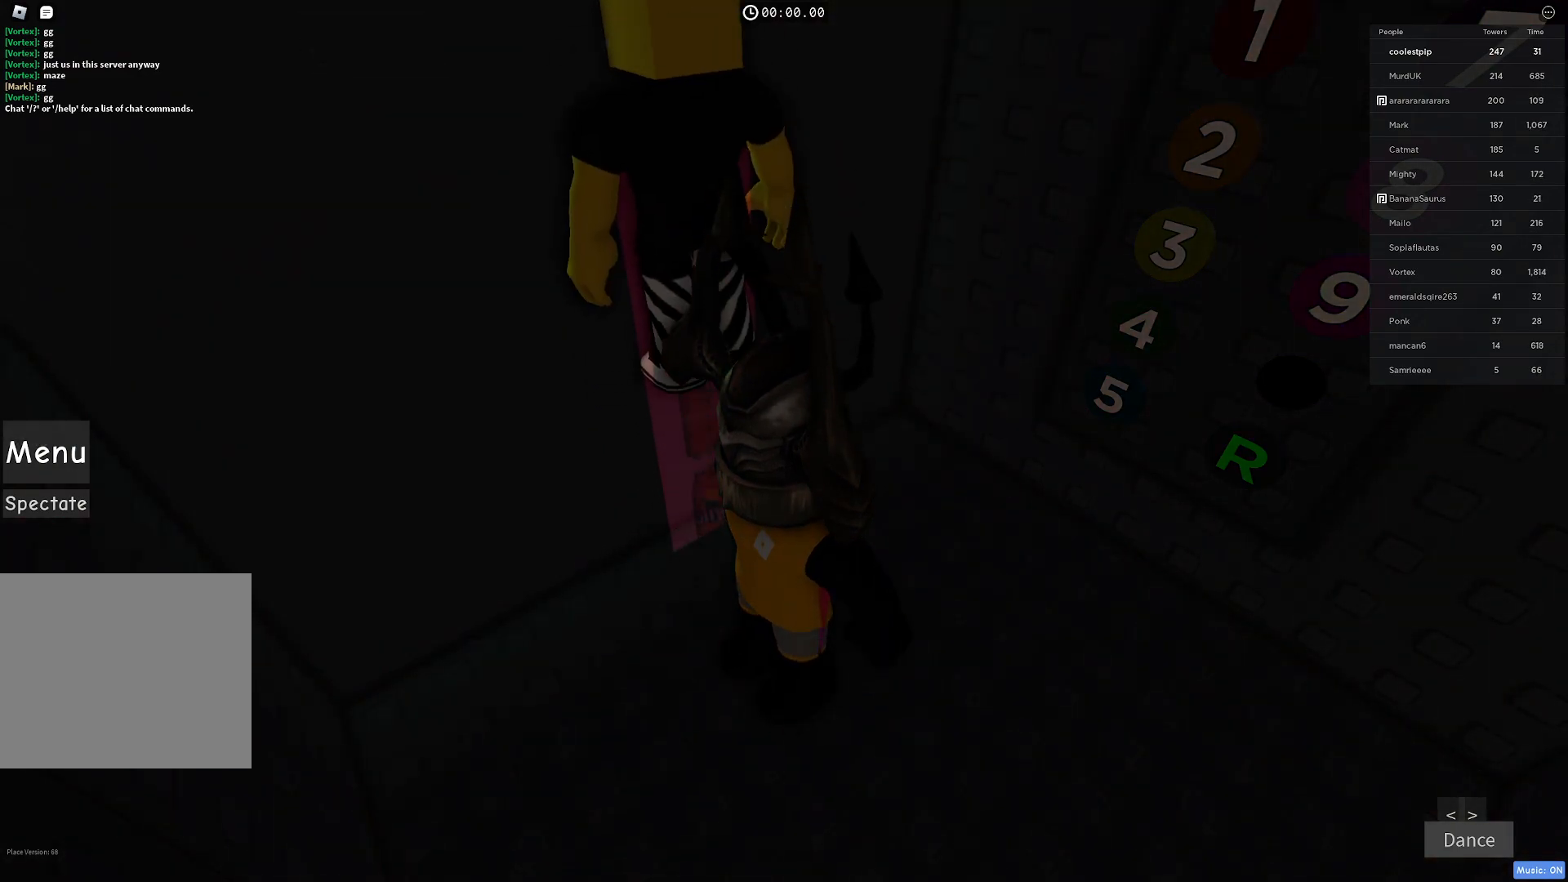
{"keys": ["space"], "events": [[467, "space", "down"]]}
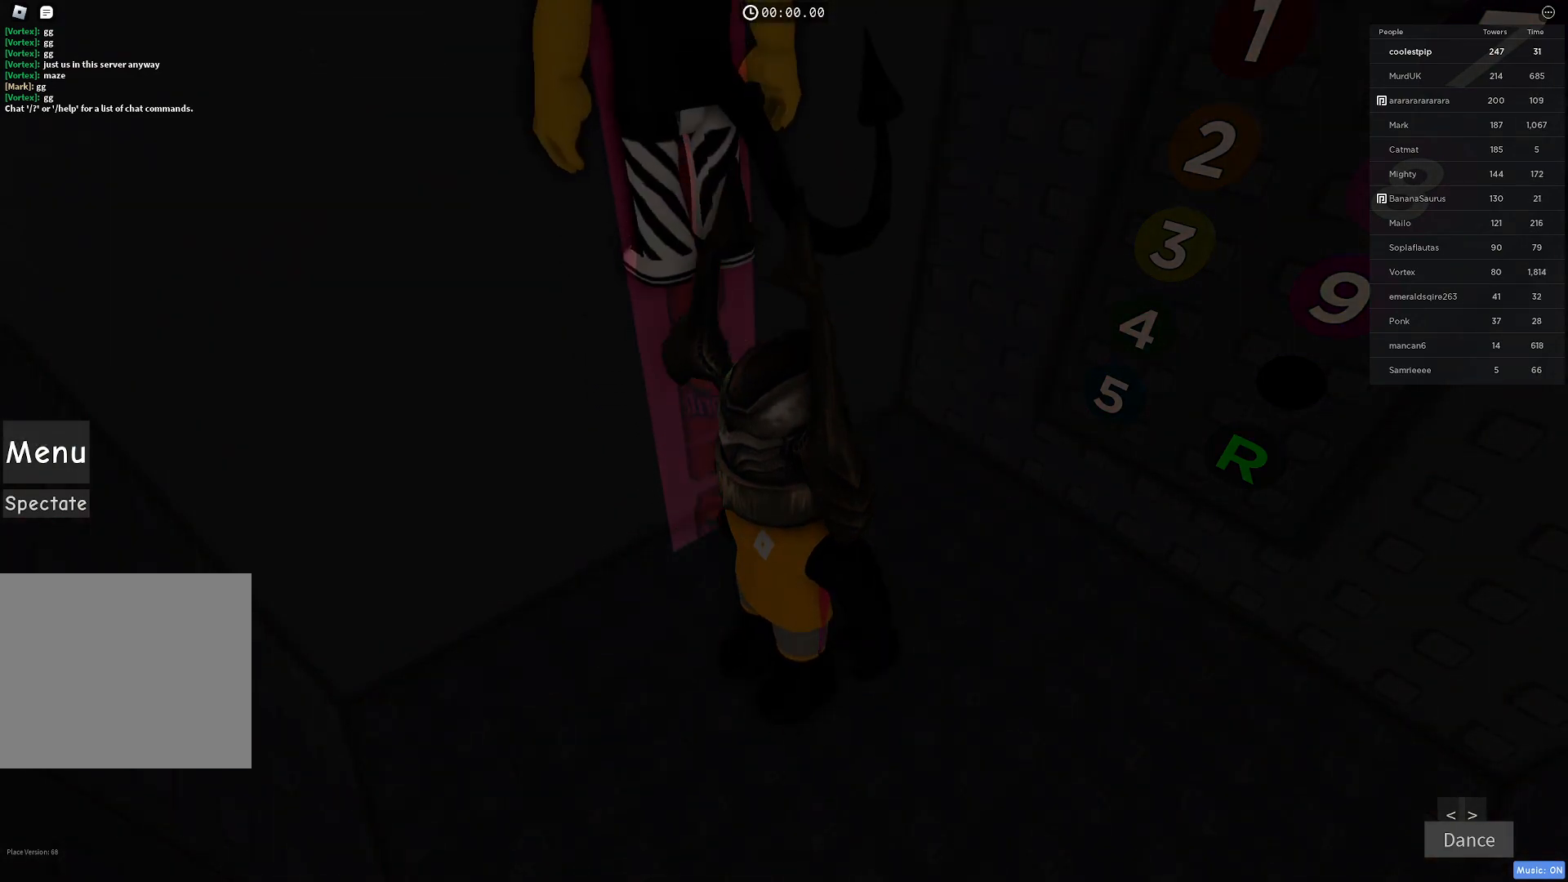
{"keys": [], "events": [[100, "space", "up"]]}
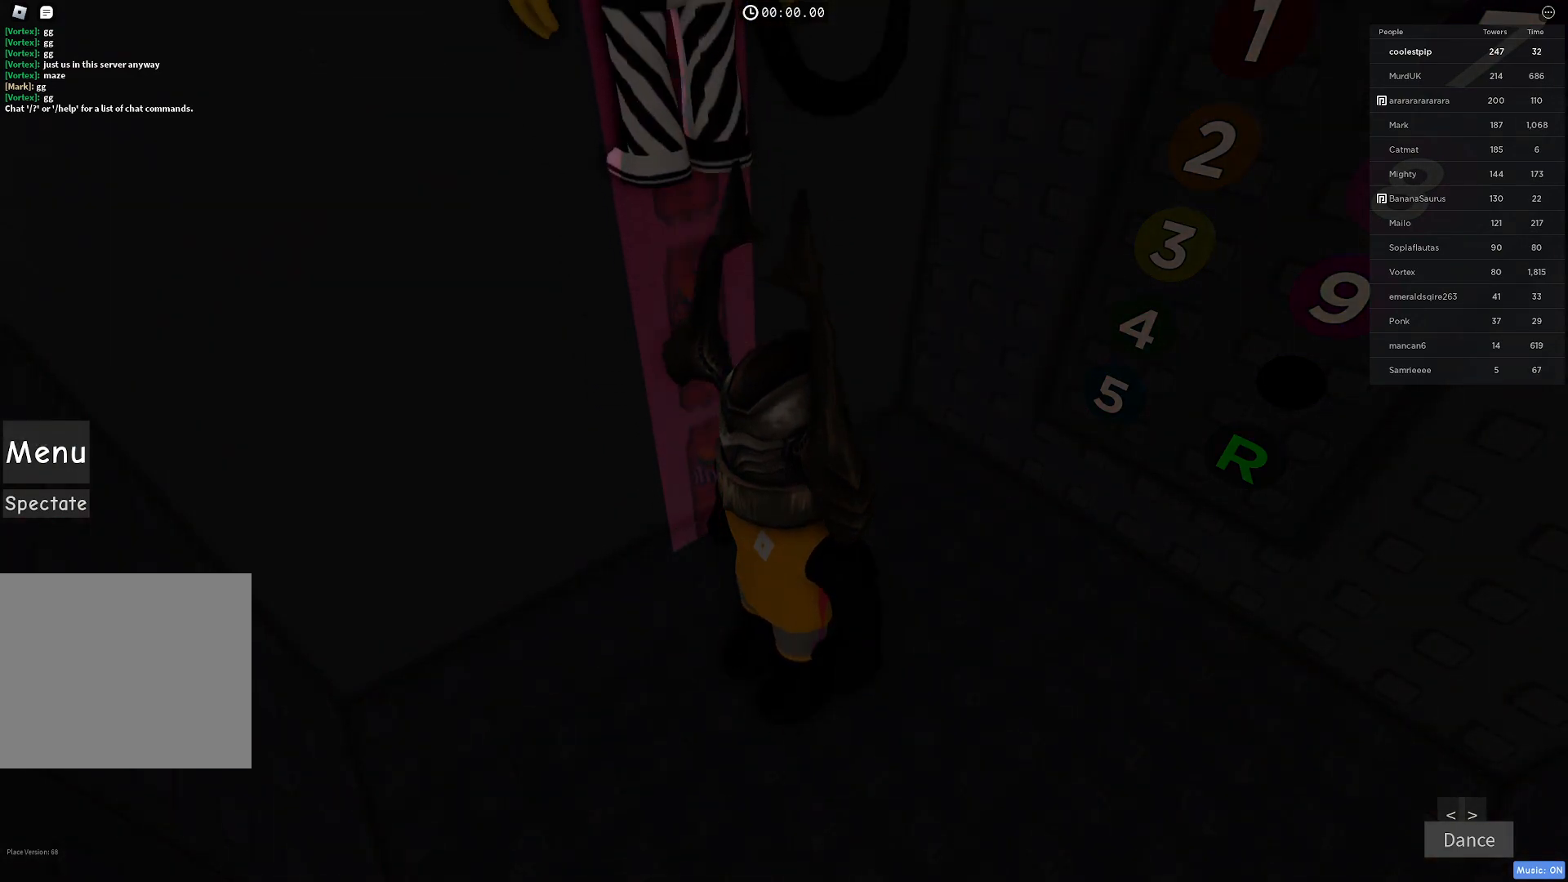
{"keys": ["d"], "events": [[67, "s", "down"], [133, "space", "down"], [150, "shift", "down"], [167, "s", "up"], [233, "space", "up"], [300, "shift", "up"], [350, "space", "down"], [400, "d", "down"], [467, "space", "up"]]}
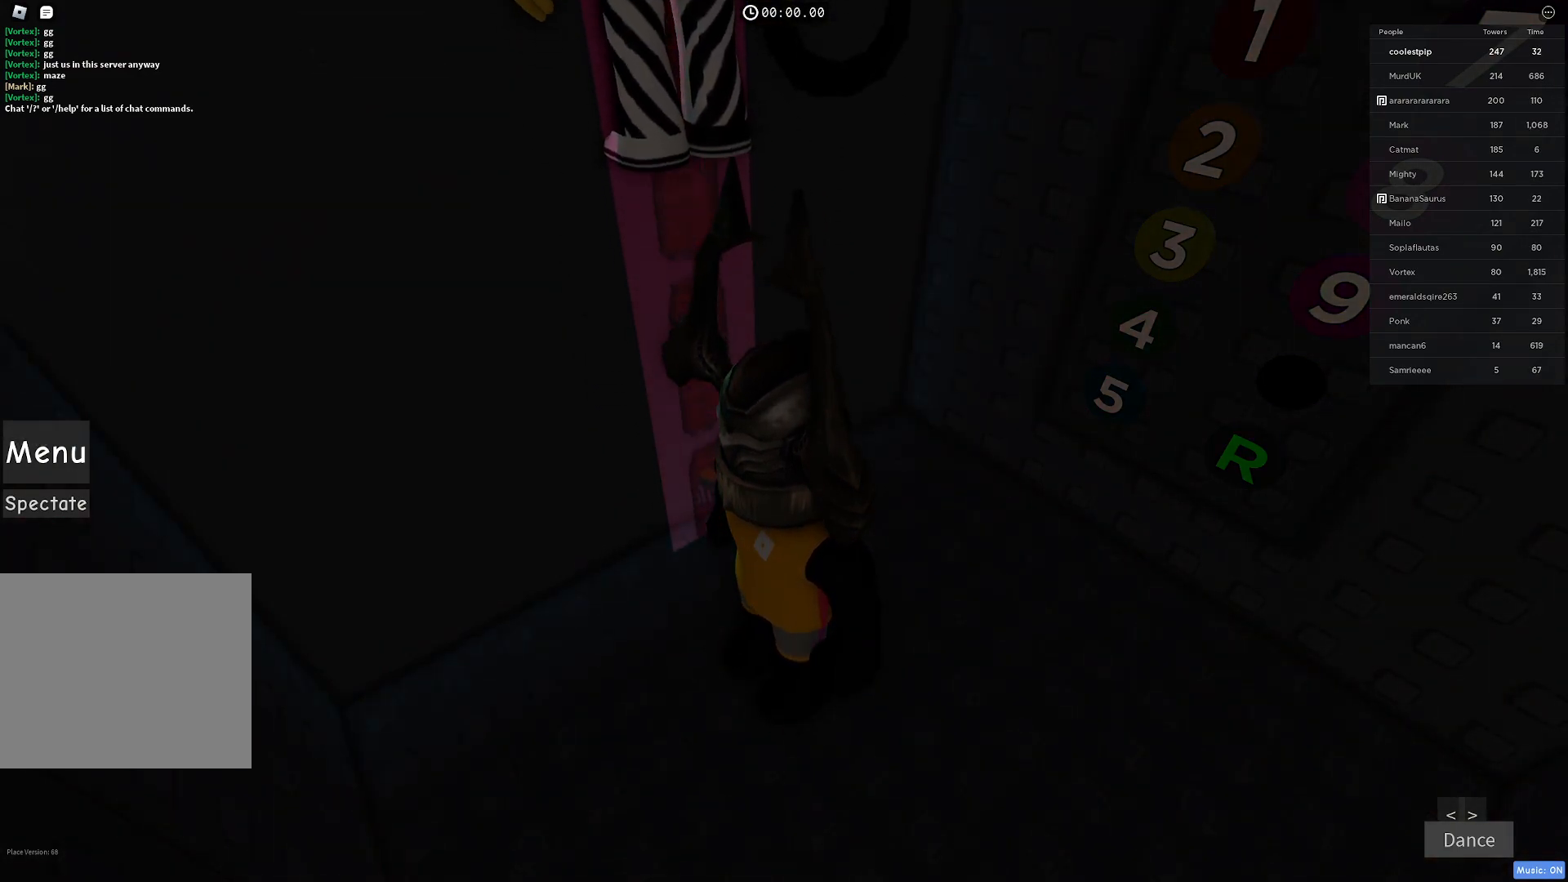
{"keys": [], "events": [[17, "d", "up"]]}
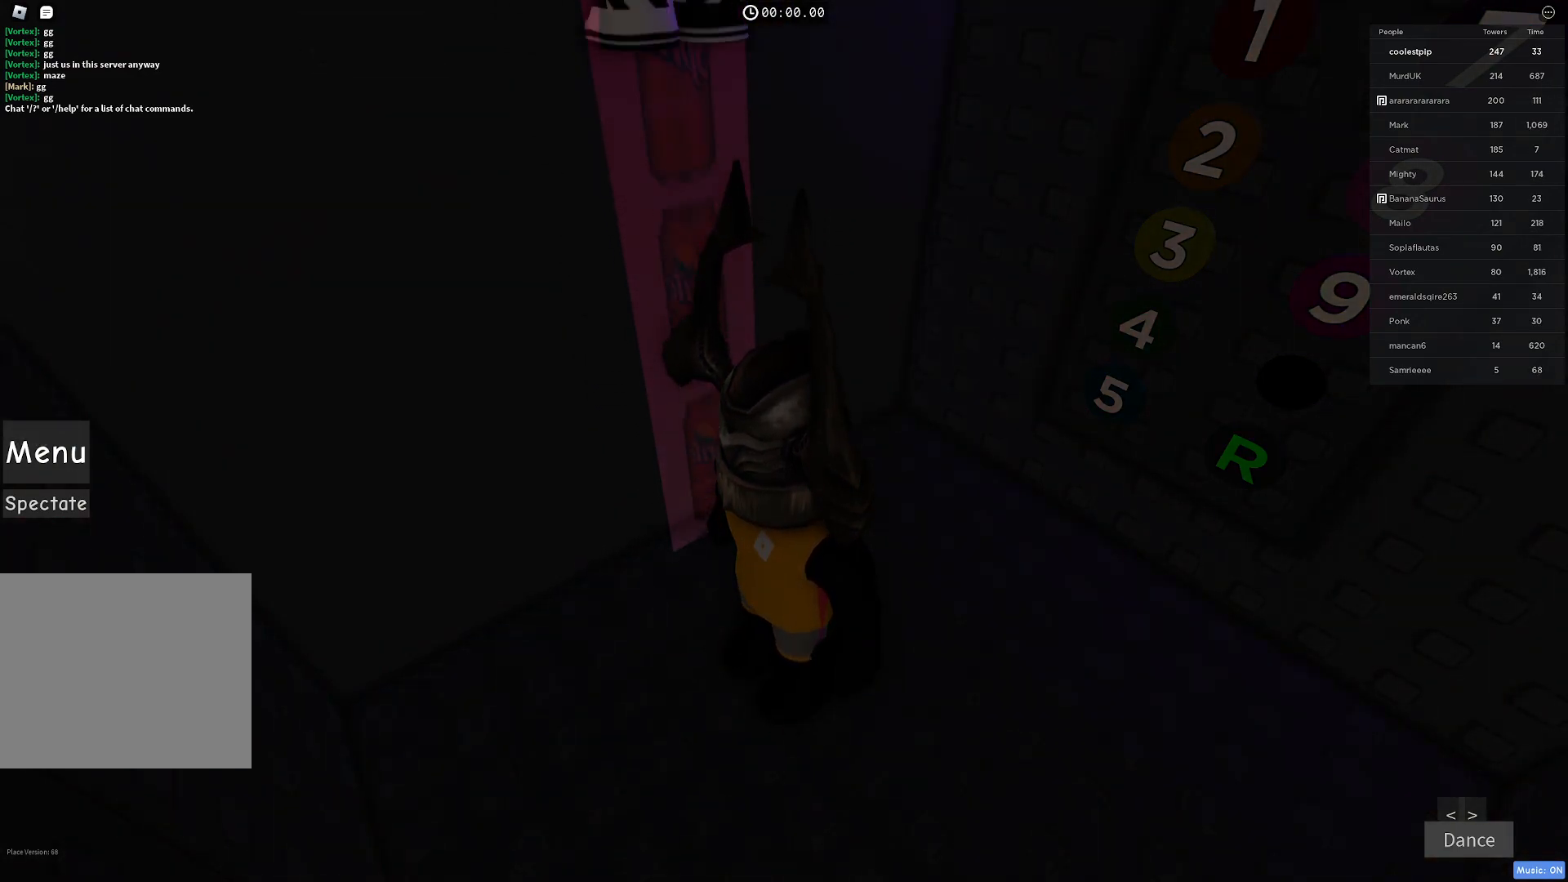
{"keys": [], "events": []}